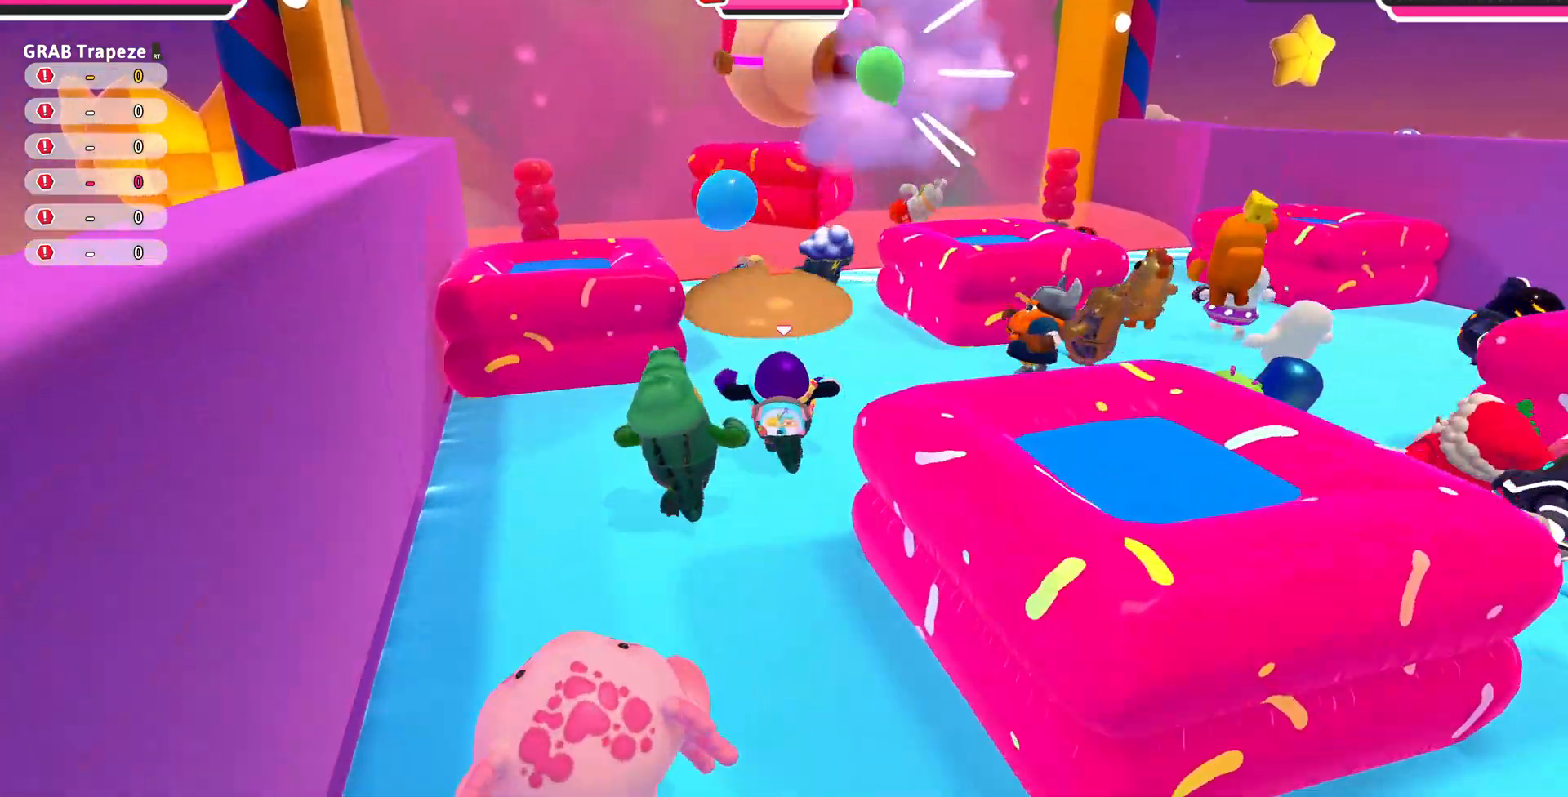
Gameplay with a controller (PlayStation layout); each line is a JSON object with the inputs held at the frame after it. "events" lists button and stick changes between this image and that frame as [ms after this image, input, new state], when the widget could be followed in between.
{"buttons": [], "left_stick": "up", "right_stick": "center", "events": []}
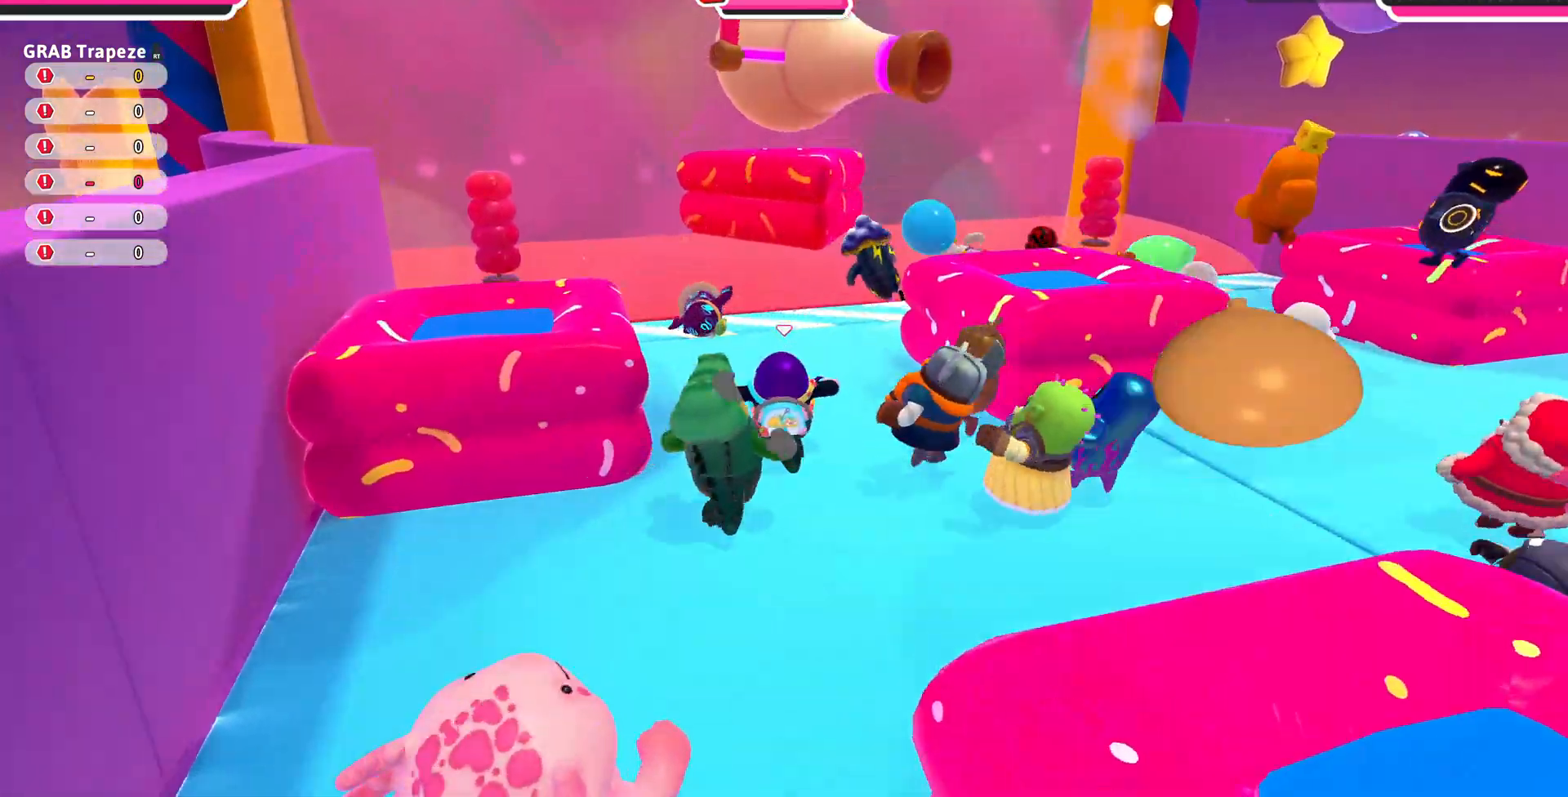
{"buttons": [], "left_stick": "up", "right_stick": "center", "events": []}
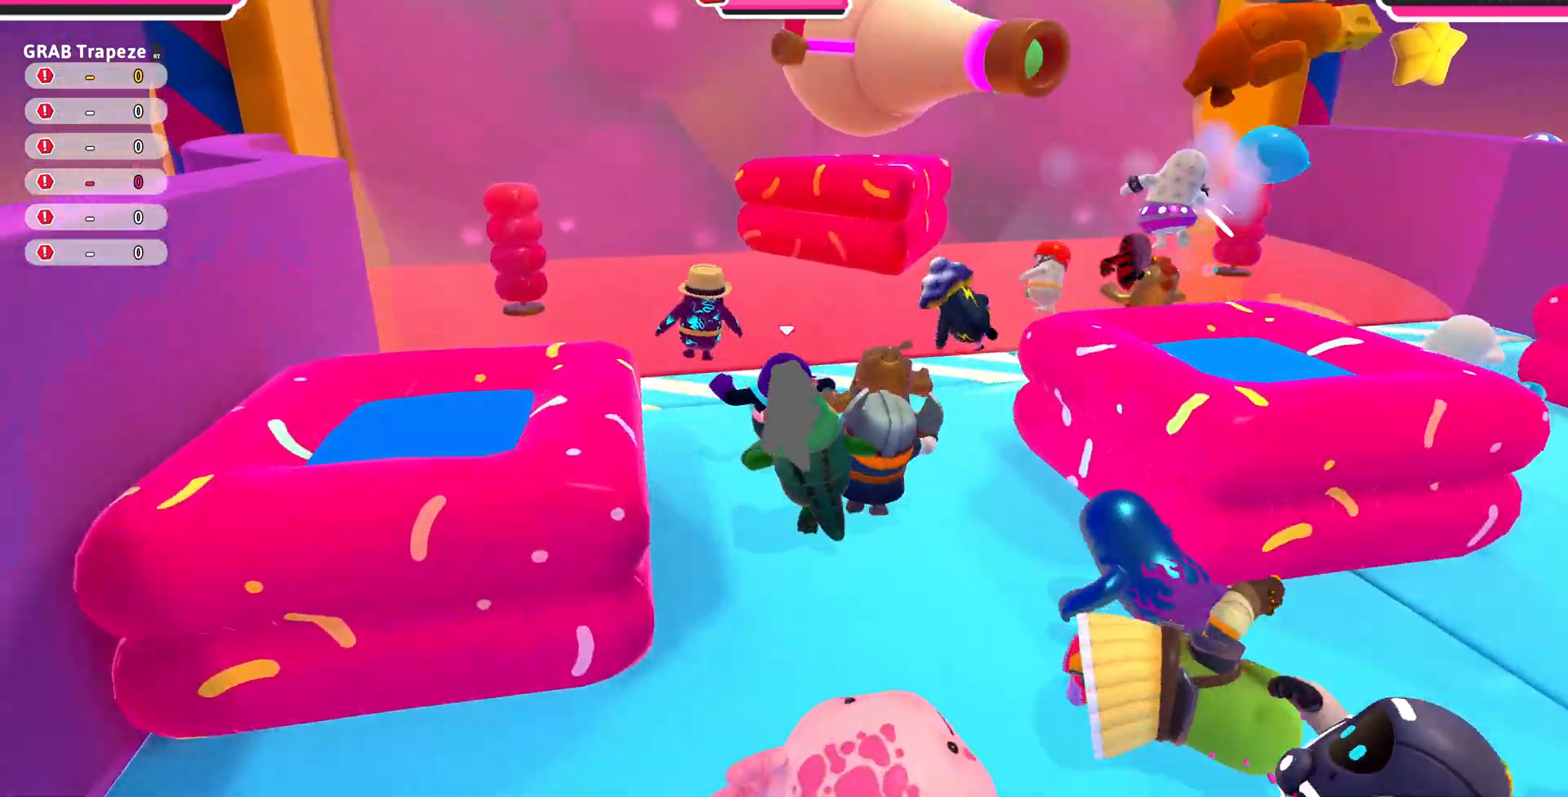
{"buttons": [], "left_stick": "up", "right_stick": "center", "events": []}
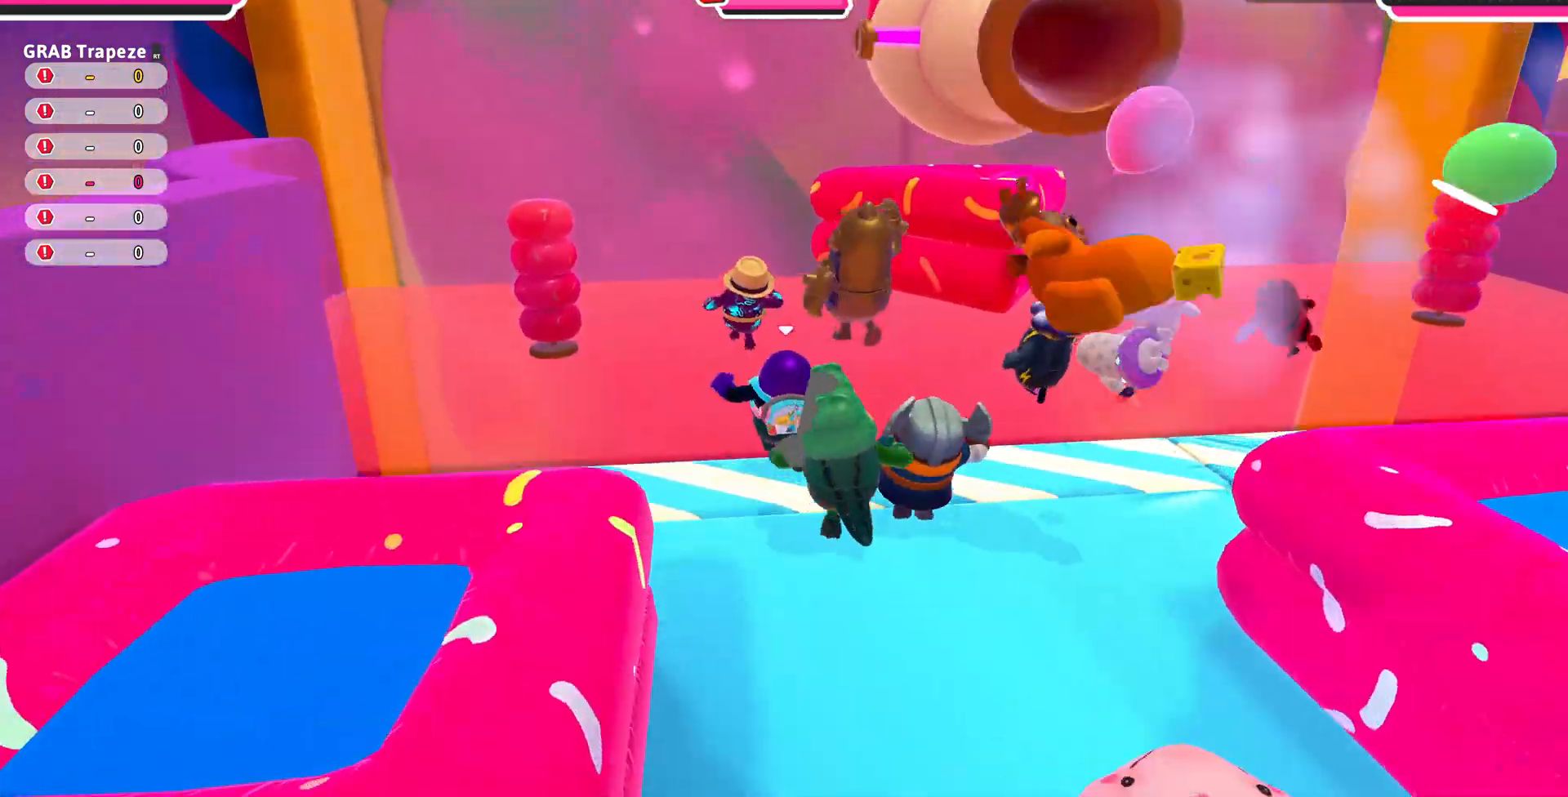
{"buttons": [], "left_stick": "up", "right_stick": "up-left", "events": [[233, "right_stick", "up-left"]]}
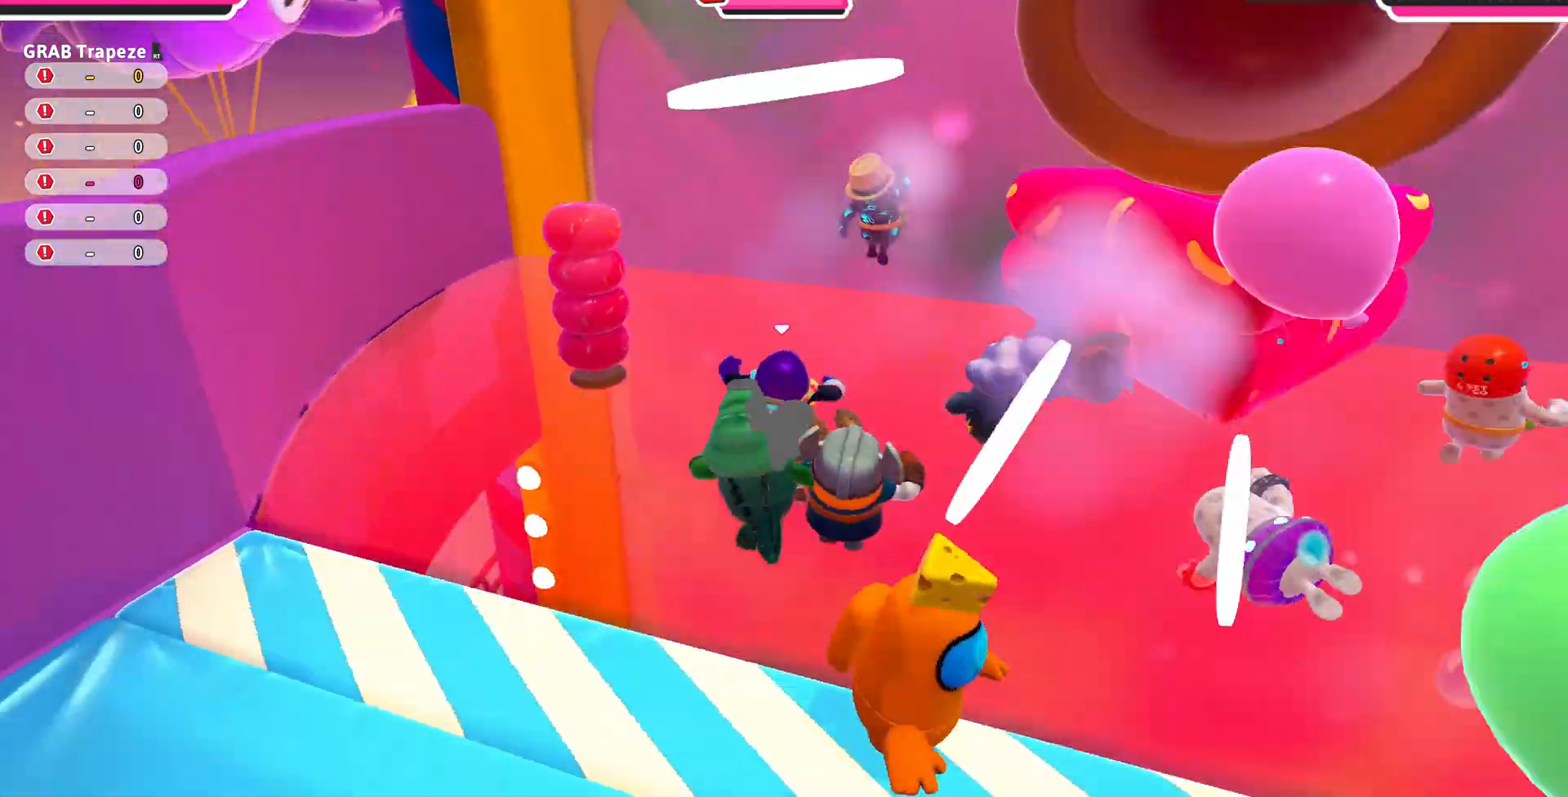
{"buttons": [], "left_stick": "up-right", "right_stick": "up-left", "events": [[333, "left_stick", "up-right"]]}
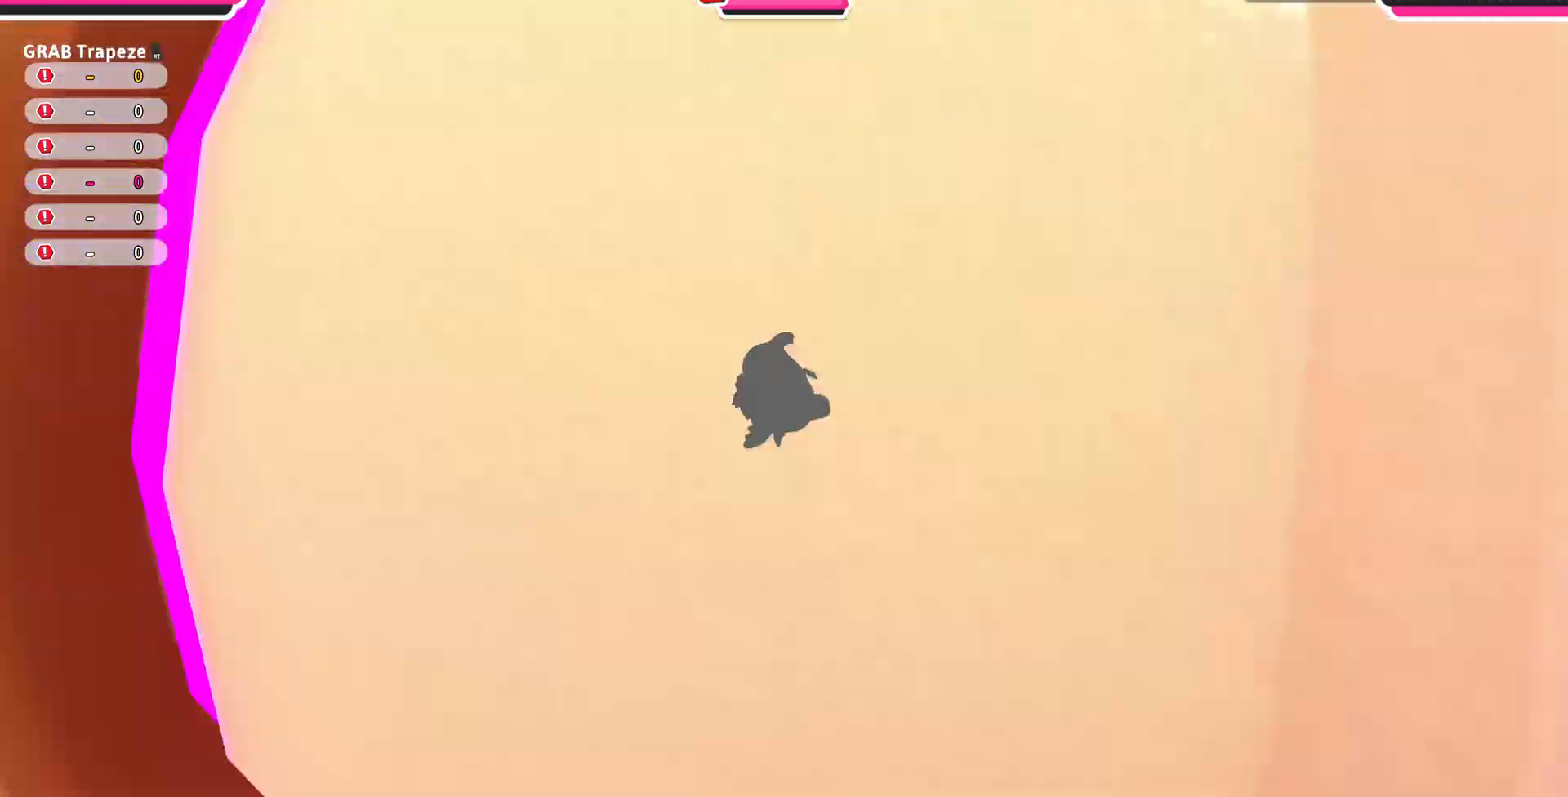
{"buttons": [], "left_stick": "down-right", "right_stick": "left", "events": [[67, "right_stick", "left"], [300, "left_stick", "right"], [433, "left_stick", "down-right"]]}
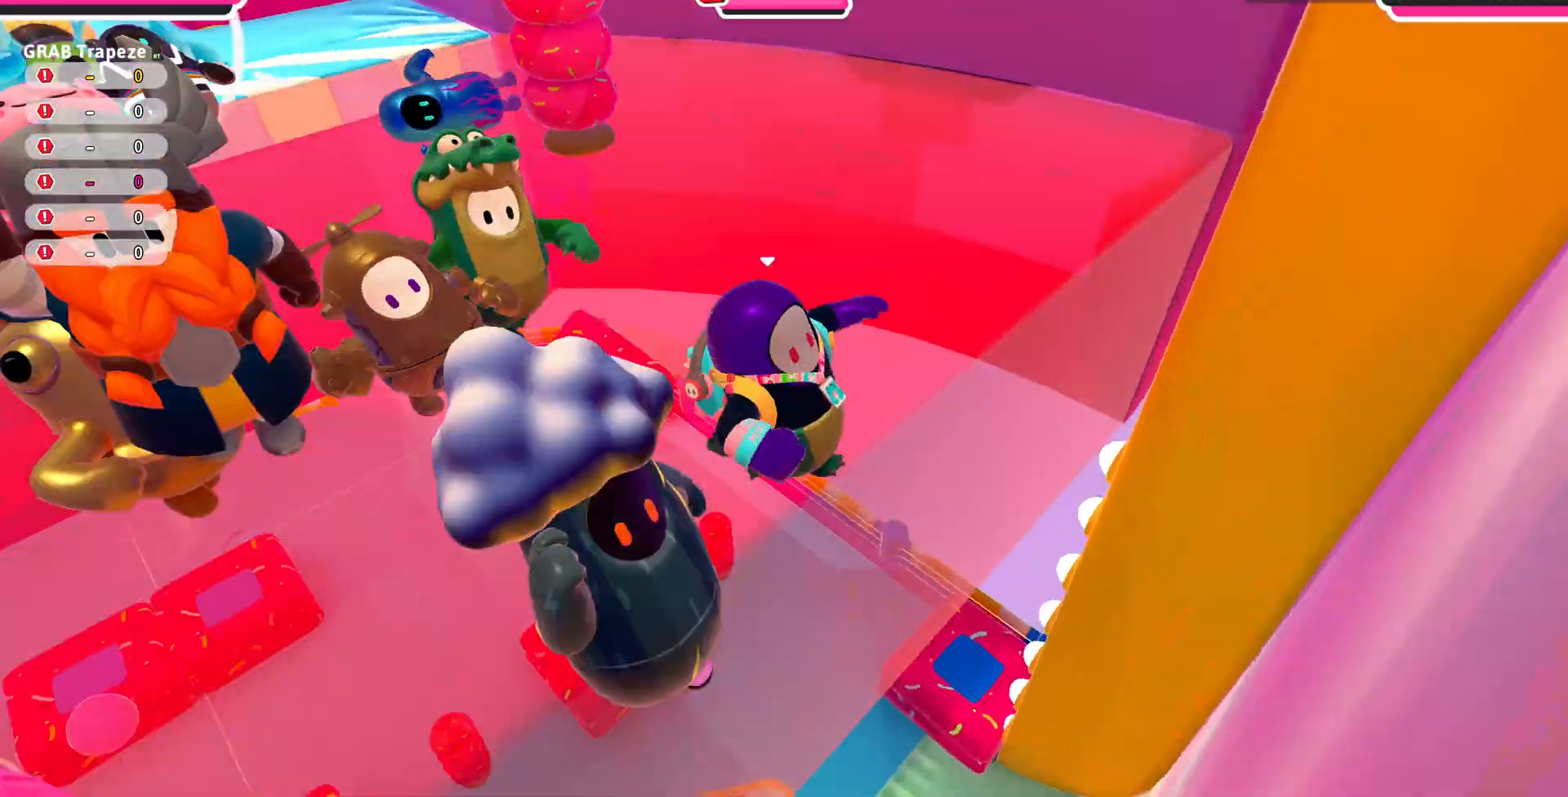
{"buttons": [], "left_stick": "up-left", "right_stick": "center", "events": [[167, "left_stick", "down"], [267, "left_stick", "left"], [333, "left_stick", "up-left"], [467, "right_stick", "center"]]}
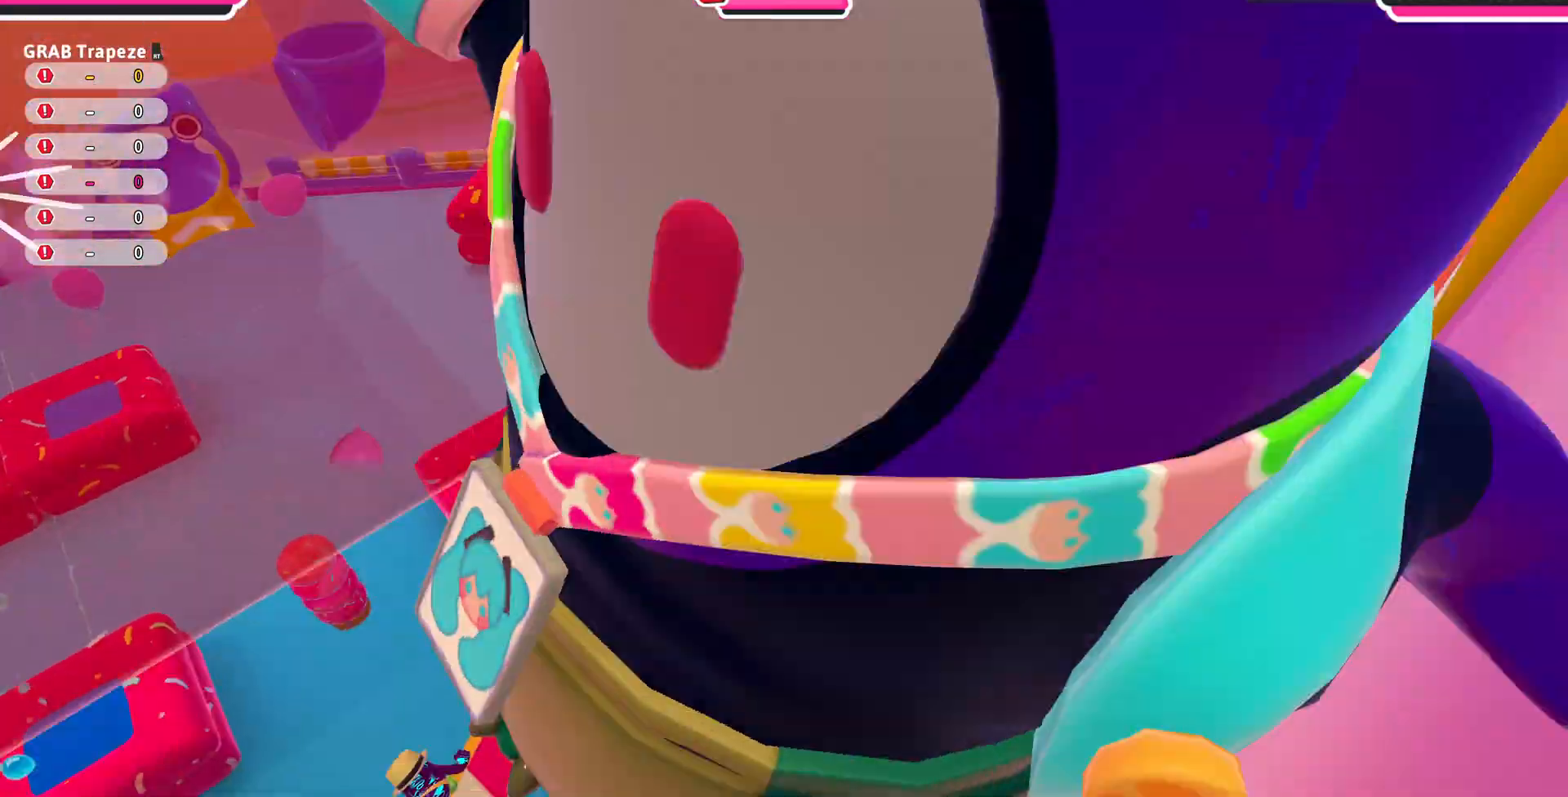
{"buttons": [], "left_stick": "up", "right_stick": "center", "events": [[33, "right_stick", "left"], [433, "right_stick", "center"], [467, "left_stick", "up"]]}
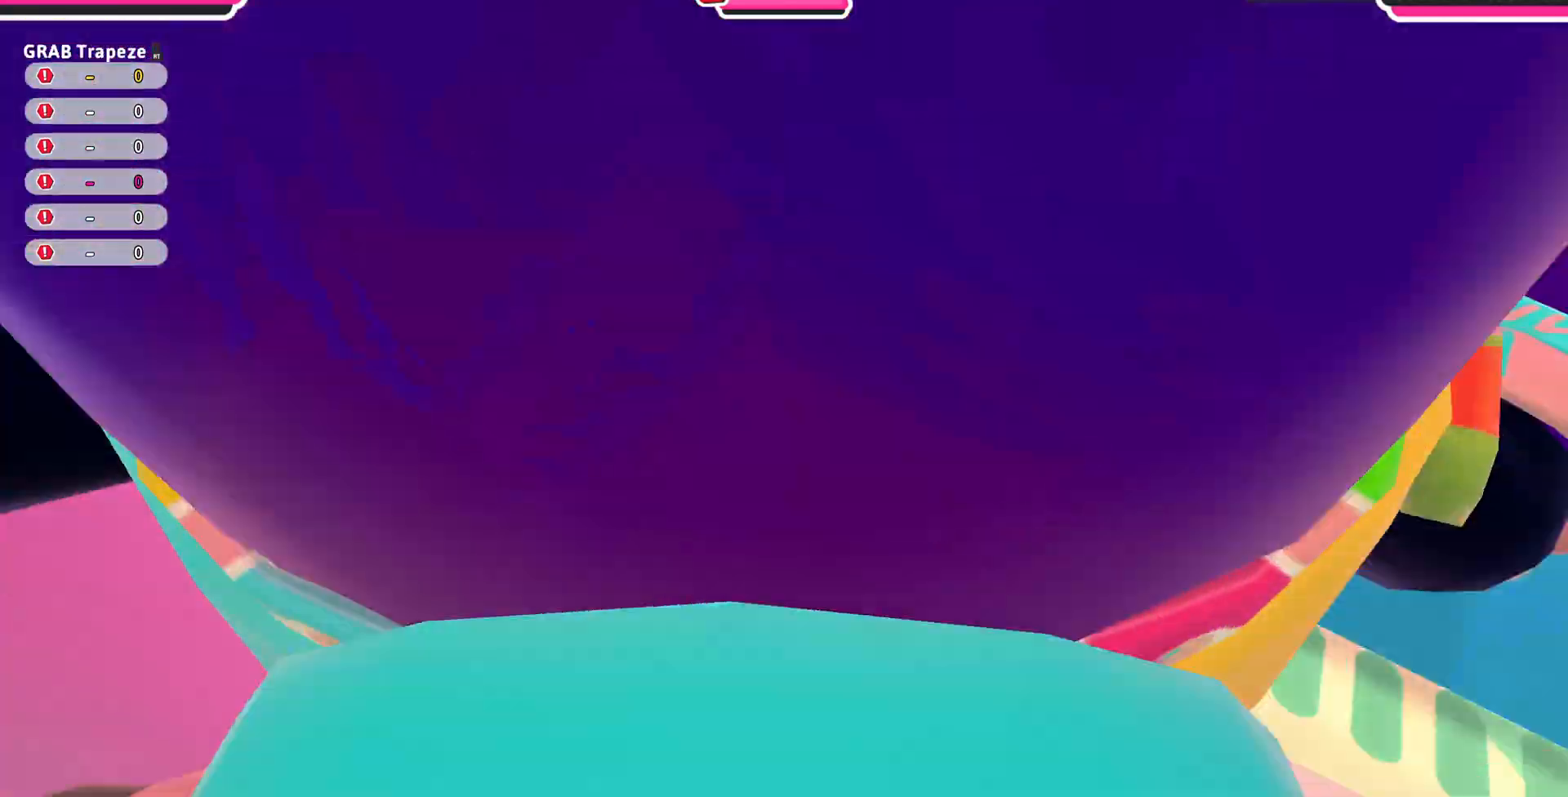
{"buttons": [], "left_stick": "up", "right_stick": "center", "events": [[167, "right_stick", "right"], [300, "right_stick", "center"]]}
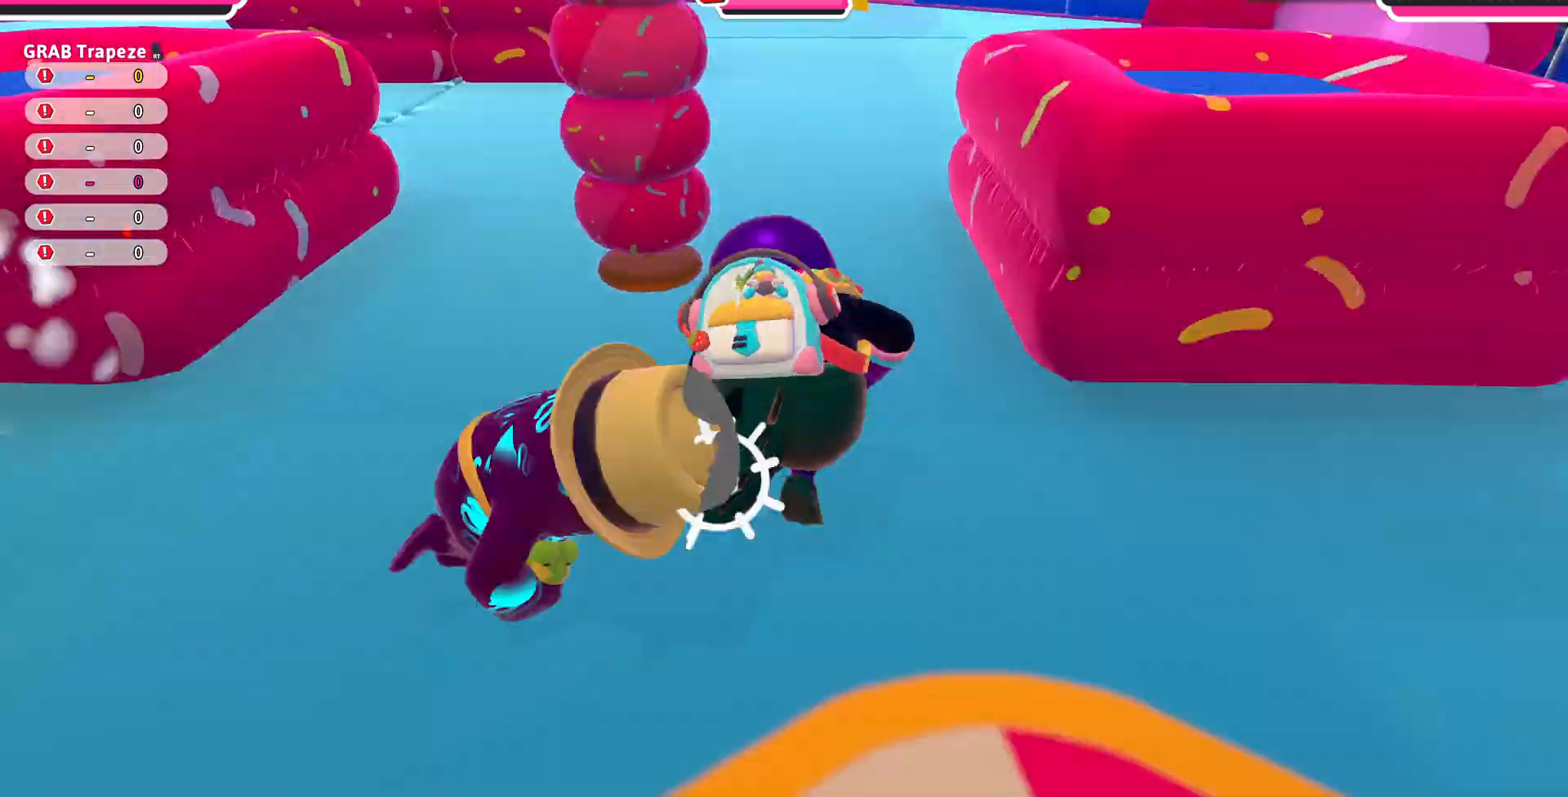
{"buttons": [], "left_stick": "up", "right_stick": "center", "events": [[33, "left_stick", "up-left"], [133, "right_stick", "left"], [233, "left_stick", "up"], [233, "right_stick", "center"]]}
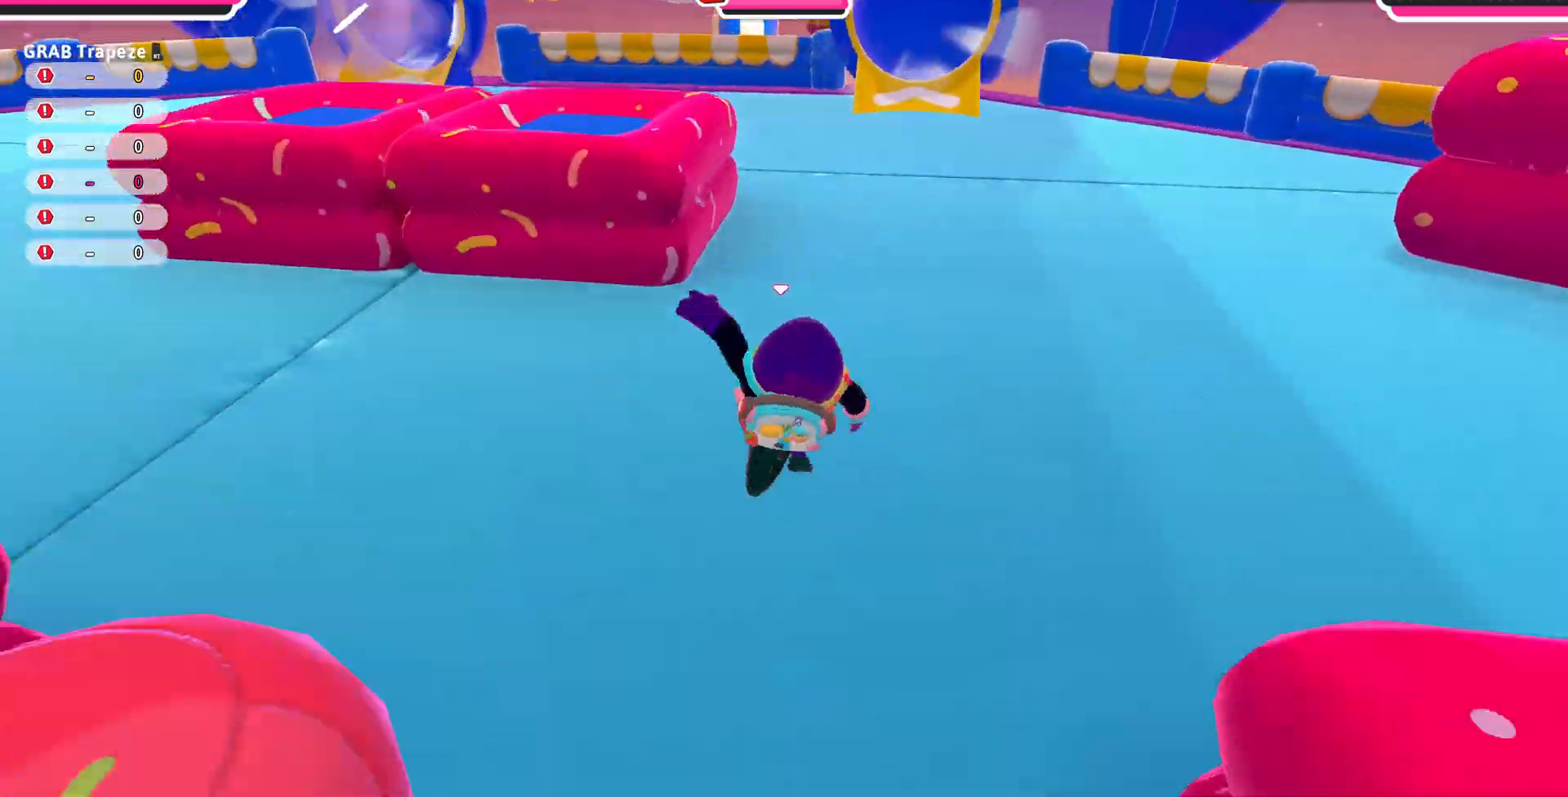
{"buttons": [], "left_stick": "up", "right_stick": "center", "events": [[133, "right_stick", "down-right"], [233, "right_stick", "center"]]}
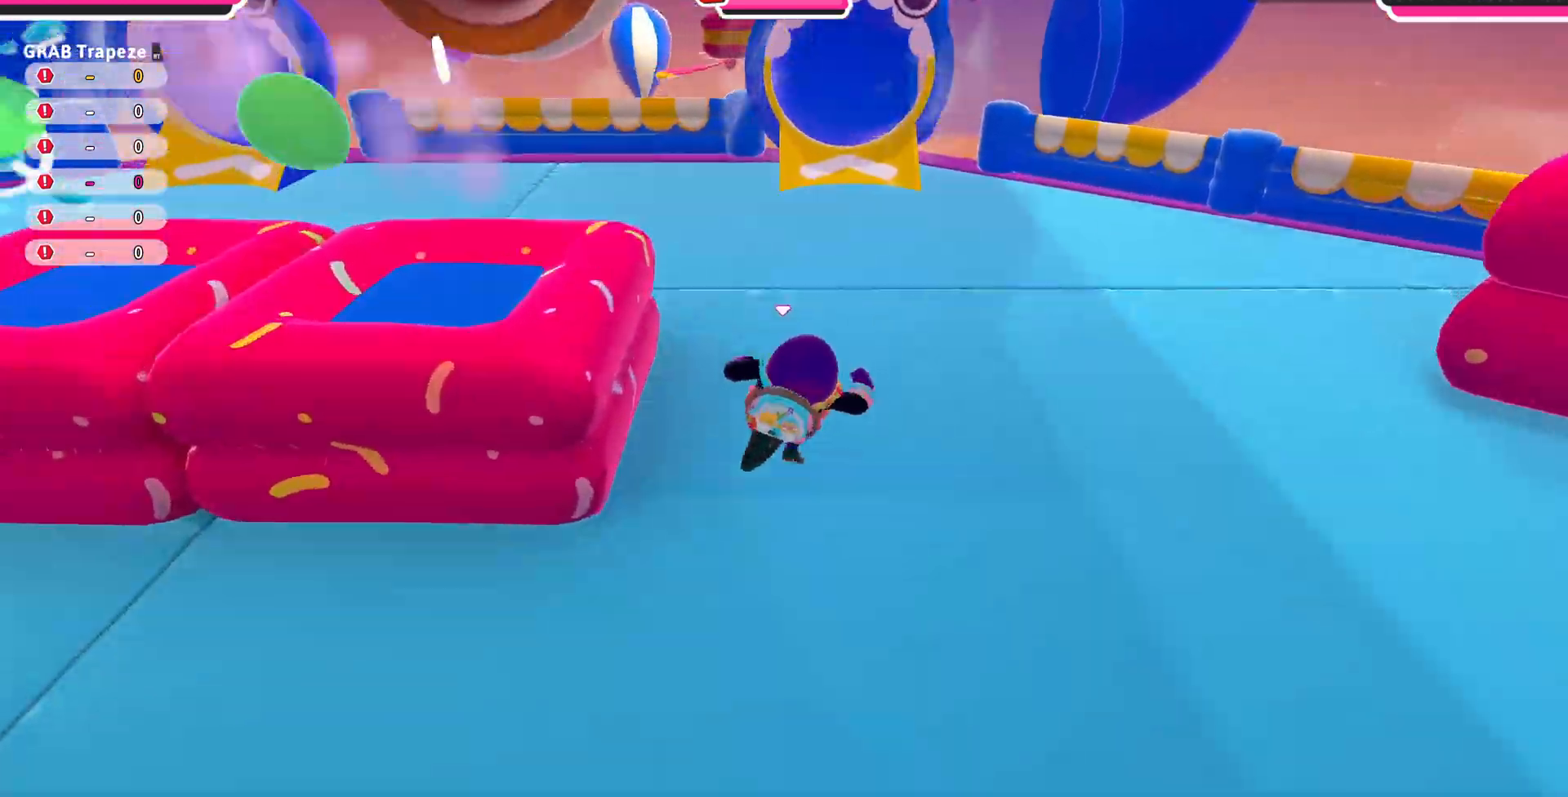
{"buttons": [], "left_stick": "up", "right_stick": "center", "events": []}
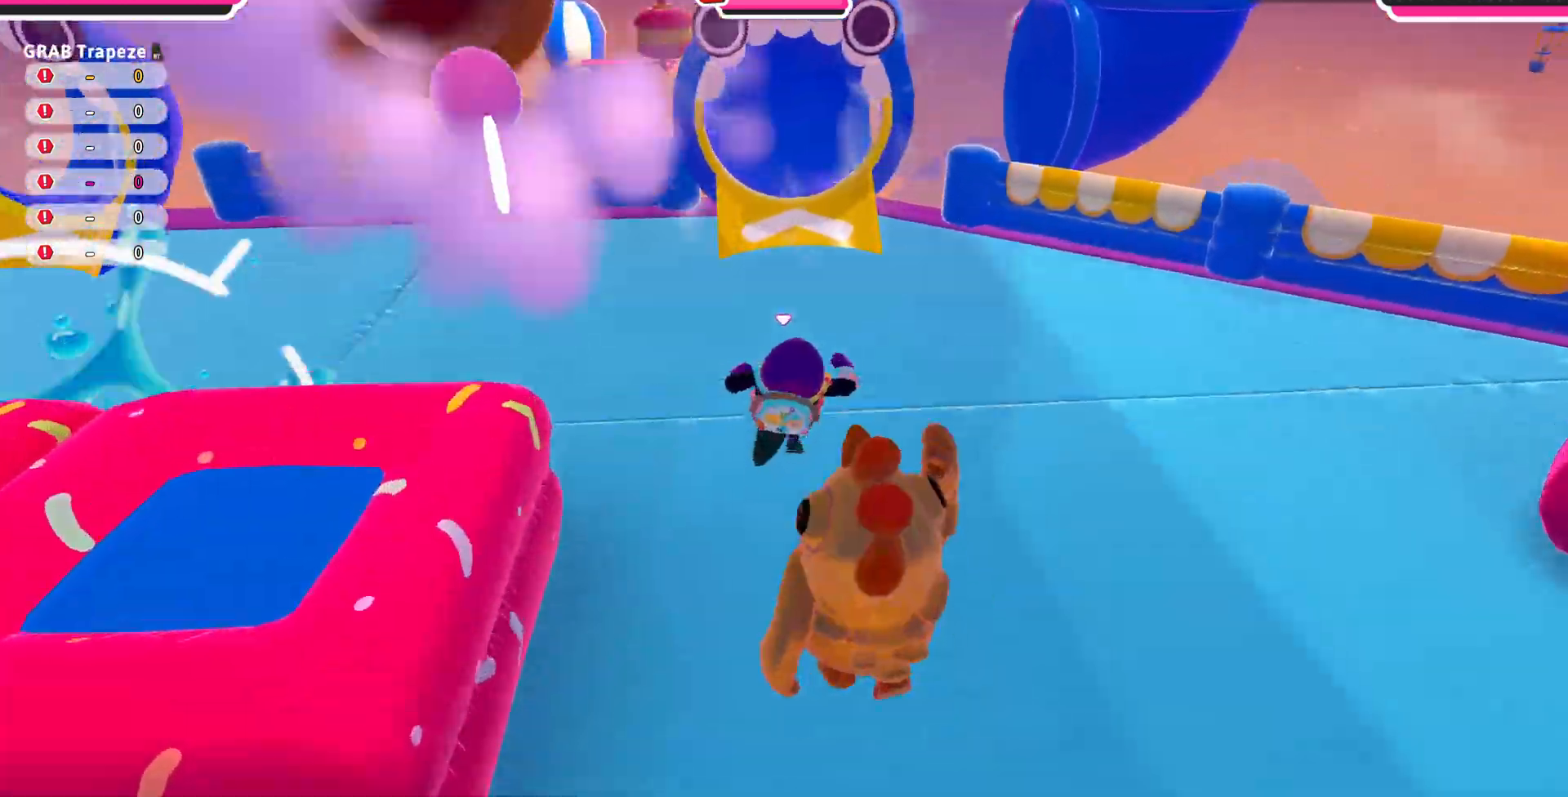
{"buttons": ["CROSS"], "left_stick": "up", "right_stick": "center", "events": [[500, "CROSS", "down"]]}
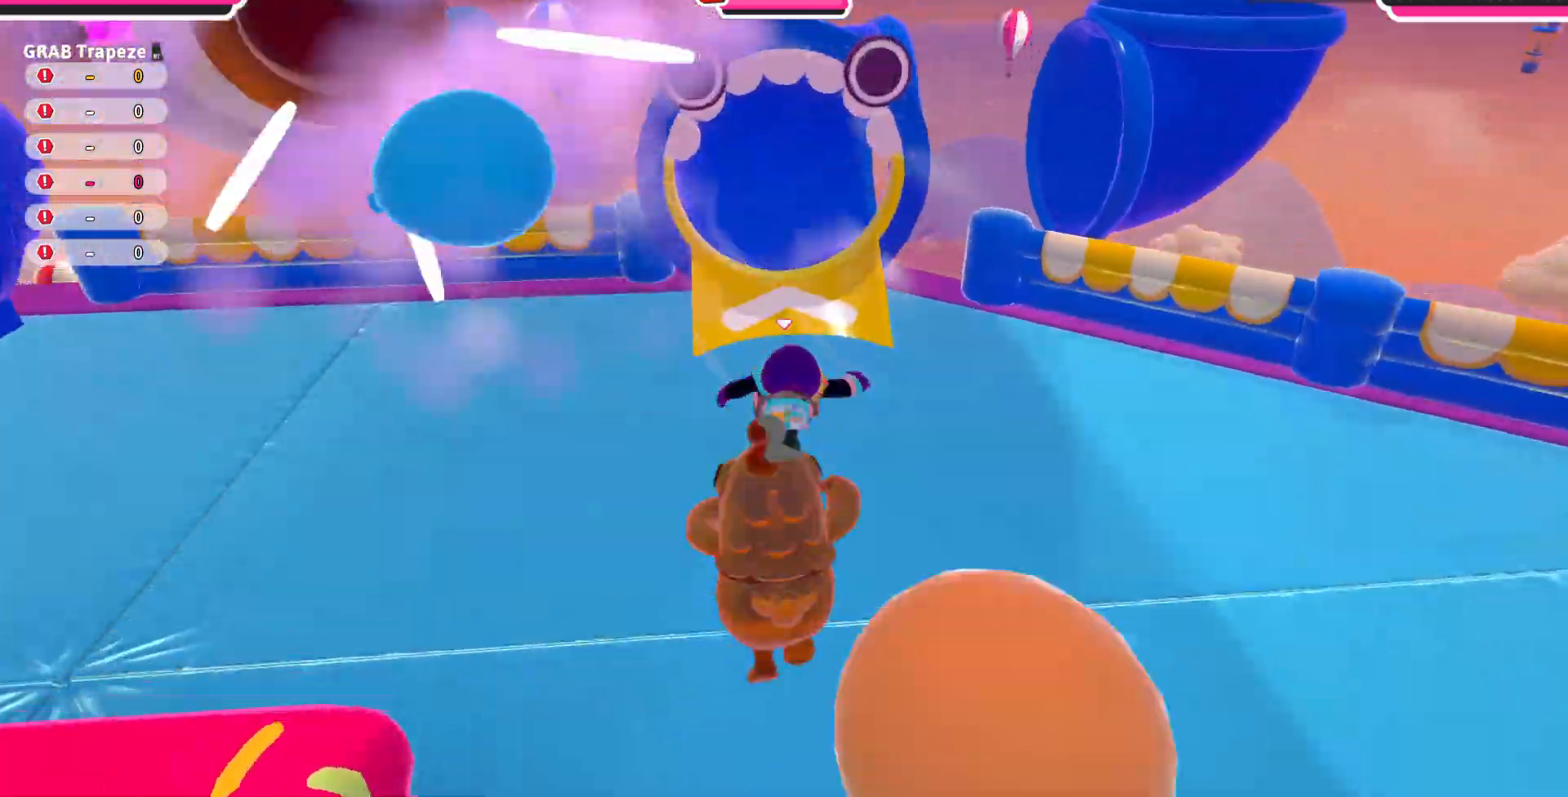
{"buttons": [], "left_stick": "center", "right_stick": "center", "events": [[100, "CROSS", "up"], [167, "SQUARE", "down"], [267, "SQUARE", "up"], [433, "left_stick", "center"]]}
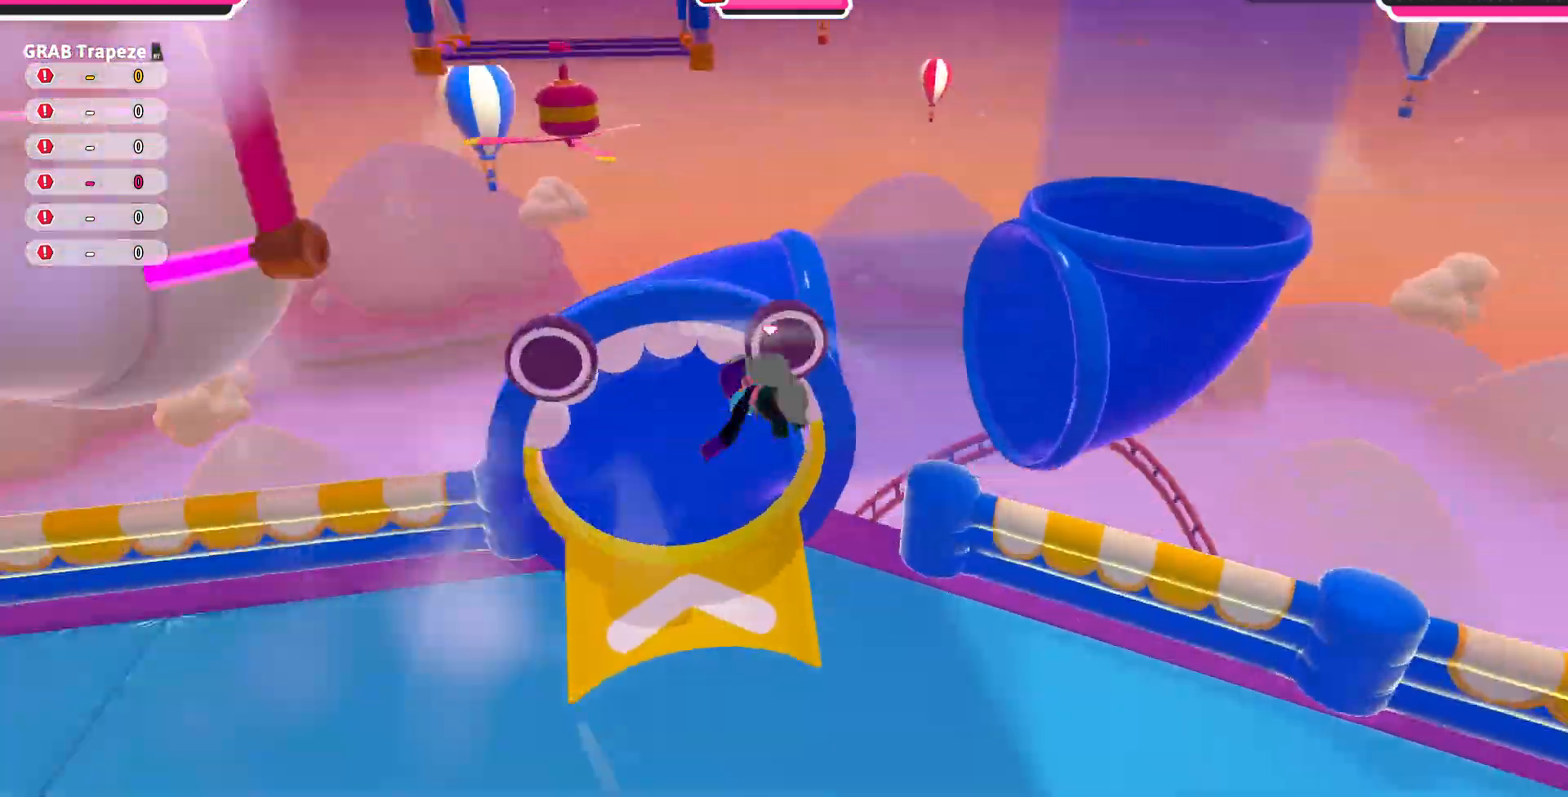
{"buttons": [], "left_stick": "center", "right_stick": "center", "events": []}
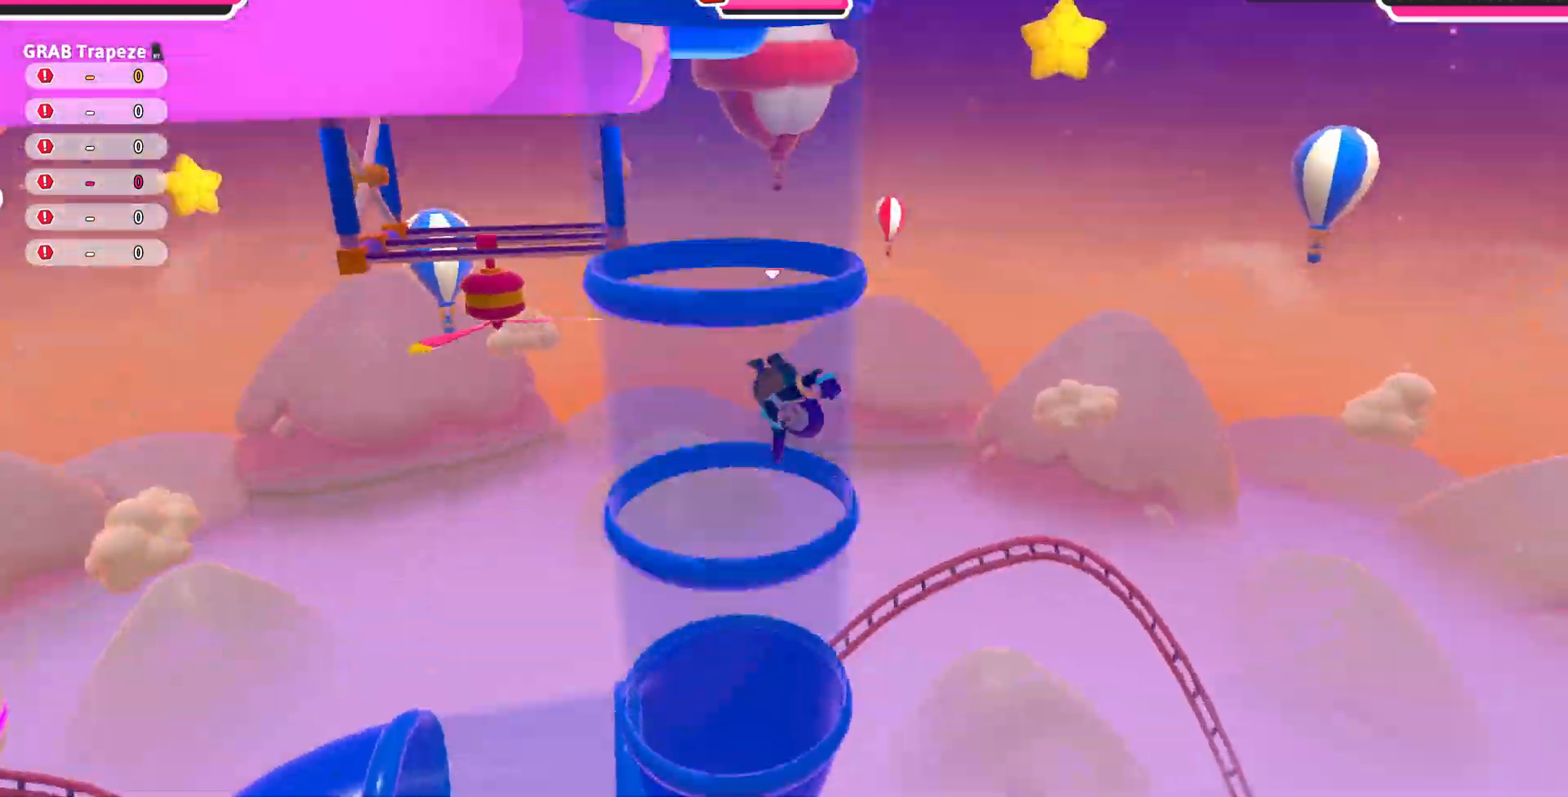
{"buttons": [], "left_stick": "center", "right_stick": "center", "events": []}
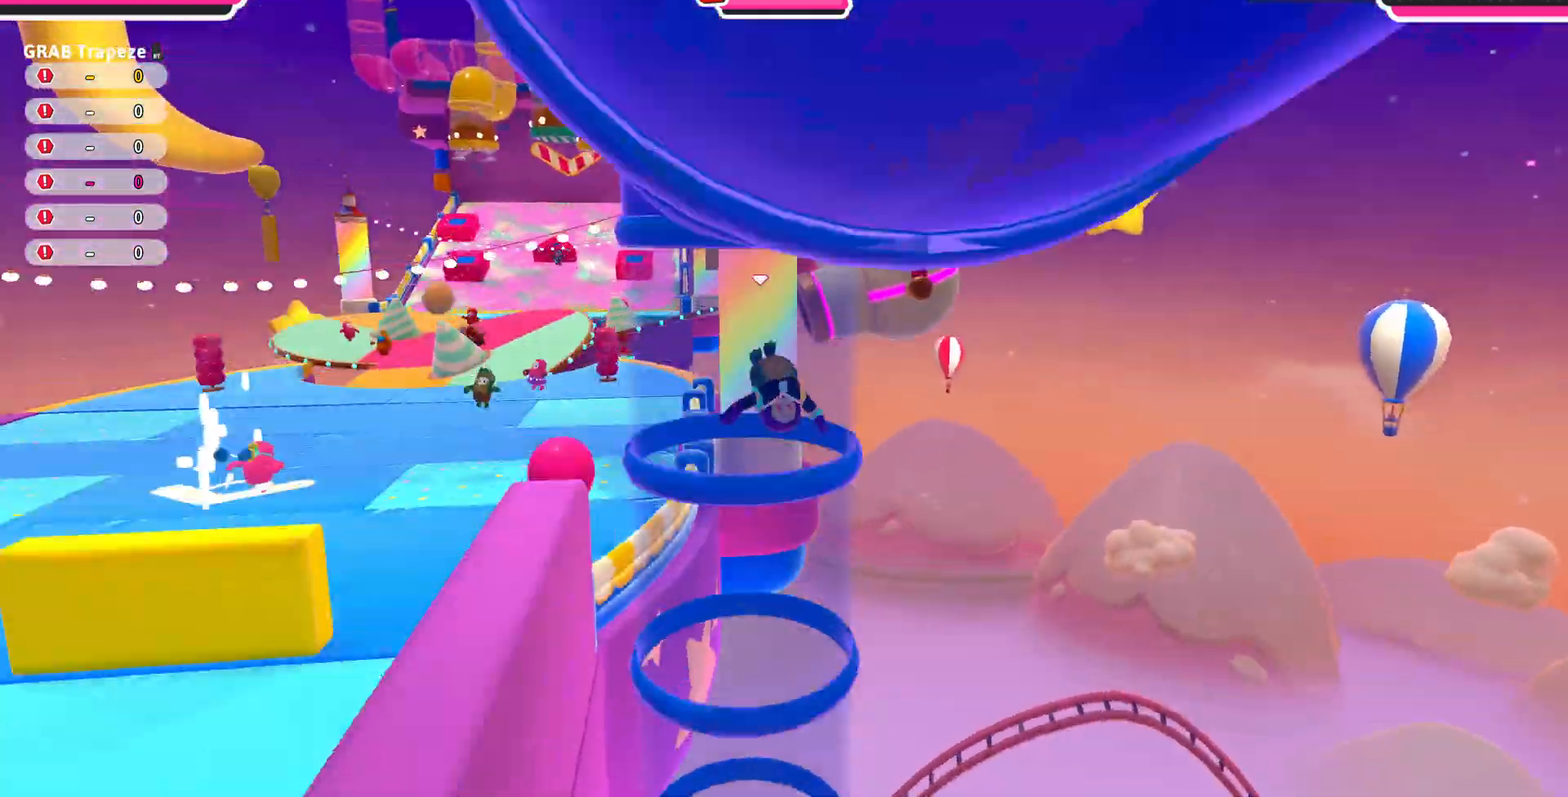
{"buttons": [], "left_stick": "center", "right_stick": "center", "events": []}
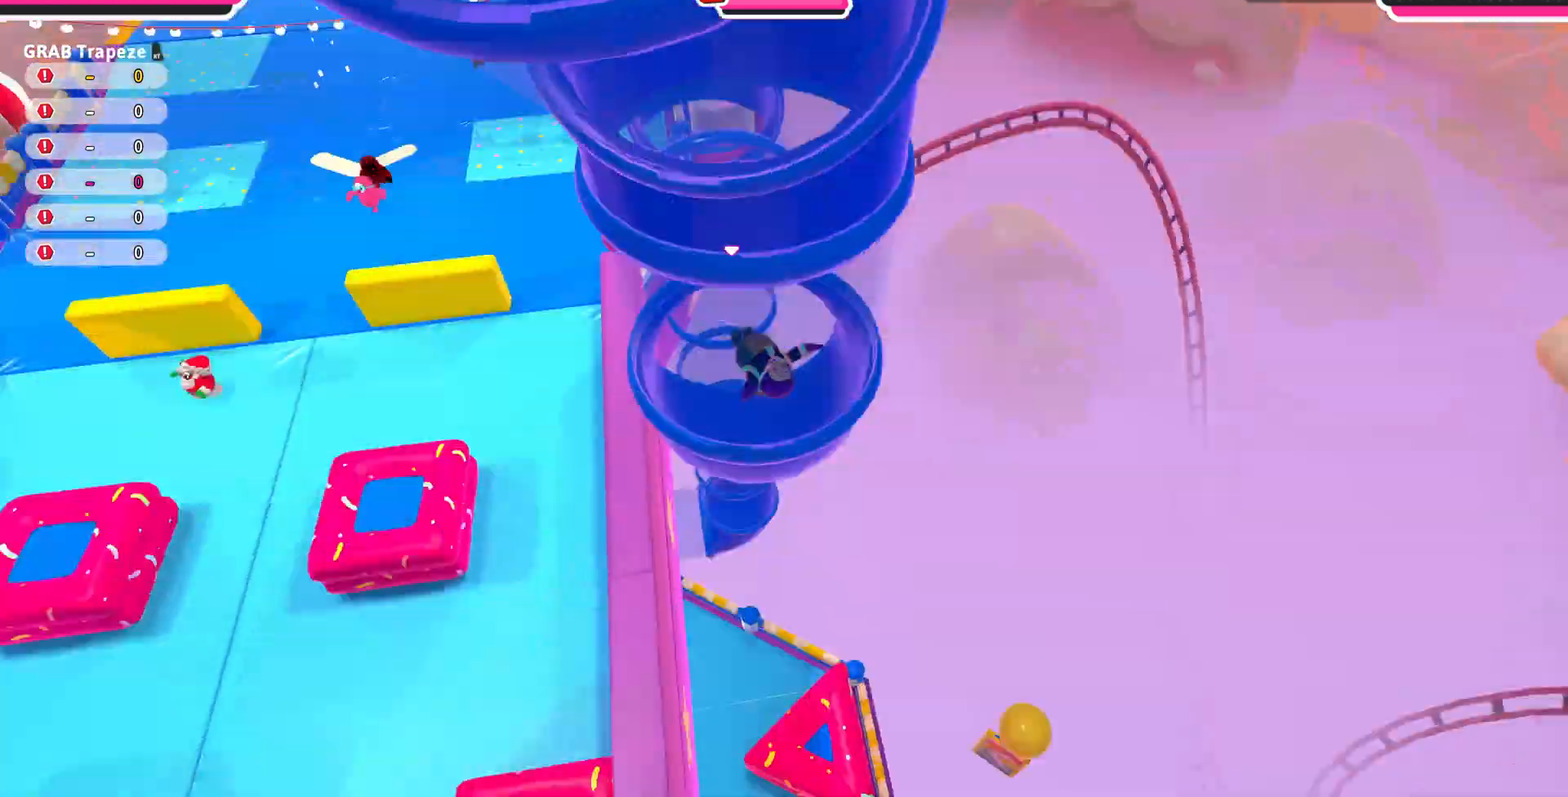
{"buttons": [], "left_stick": "center", "right_stick": "left", "events": [[33, "right_stick", "left"]]}
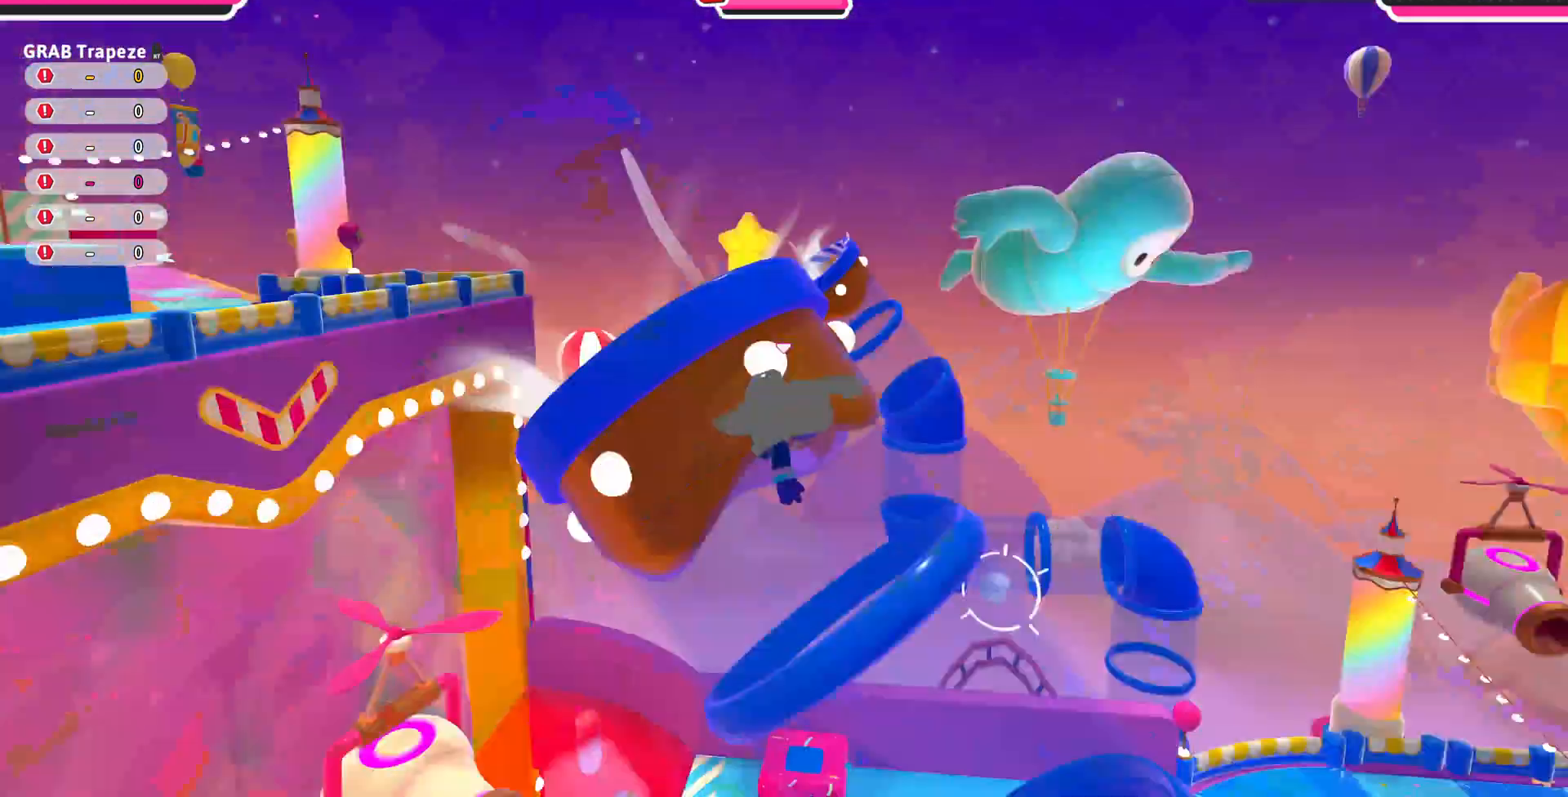
{"buttons": [], "left_stick": "up-left", "right_stick": "center", "events": [[200, "left_stick", "up"], [233, "right_stick", "center"], [400, "left_stick", "up-left"]]}
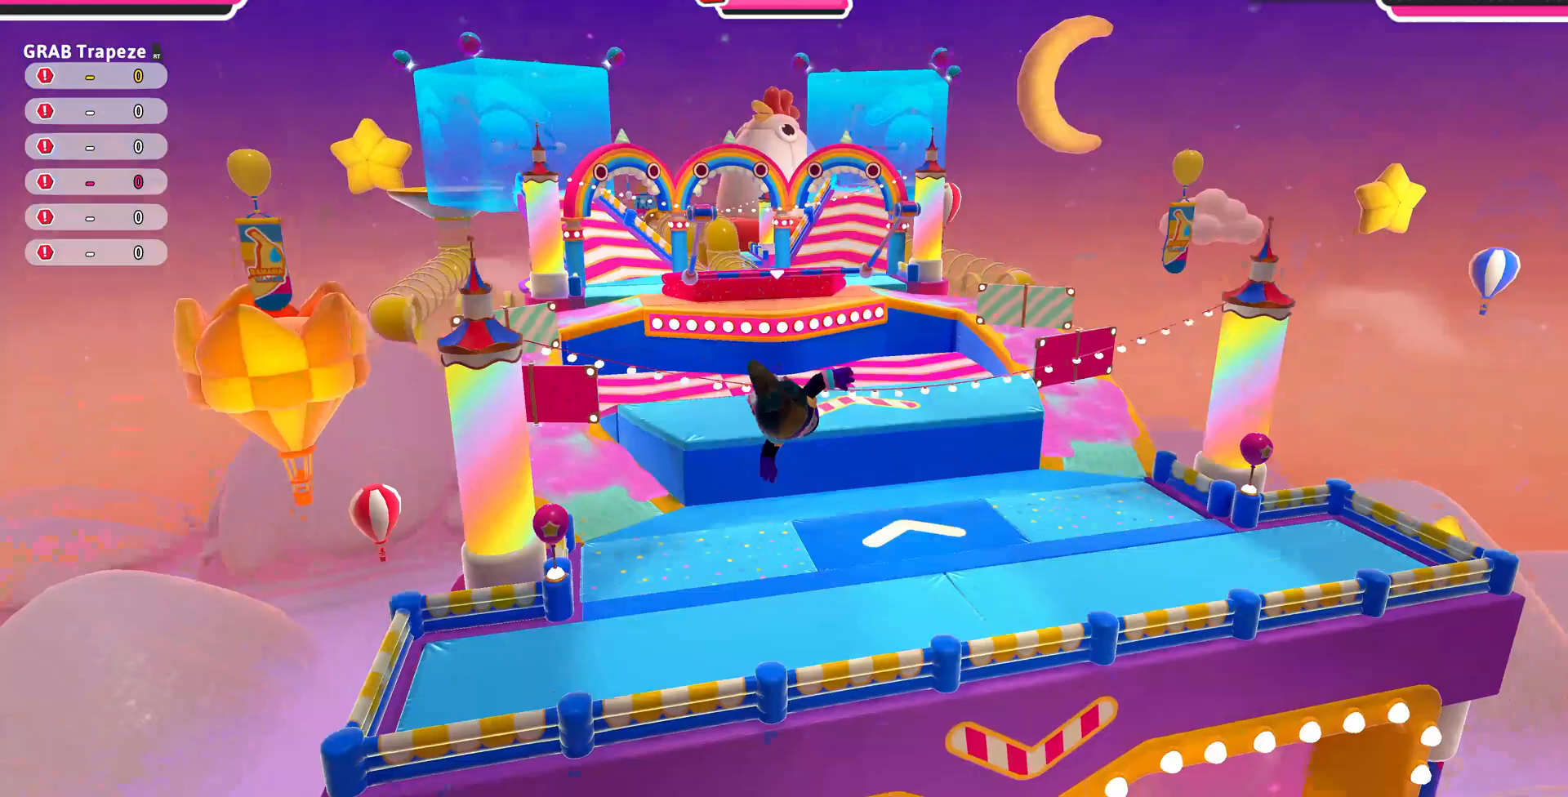
{"buttons": [], "left_stick": "up-left", "right_stick": "left", "events": [[200, "right_stick", "left"]]}
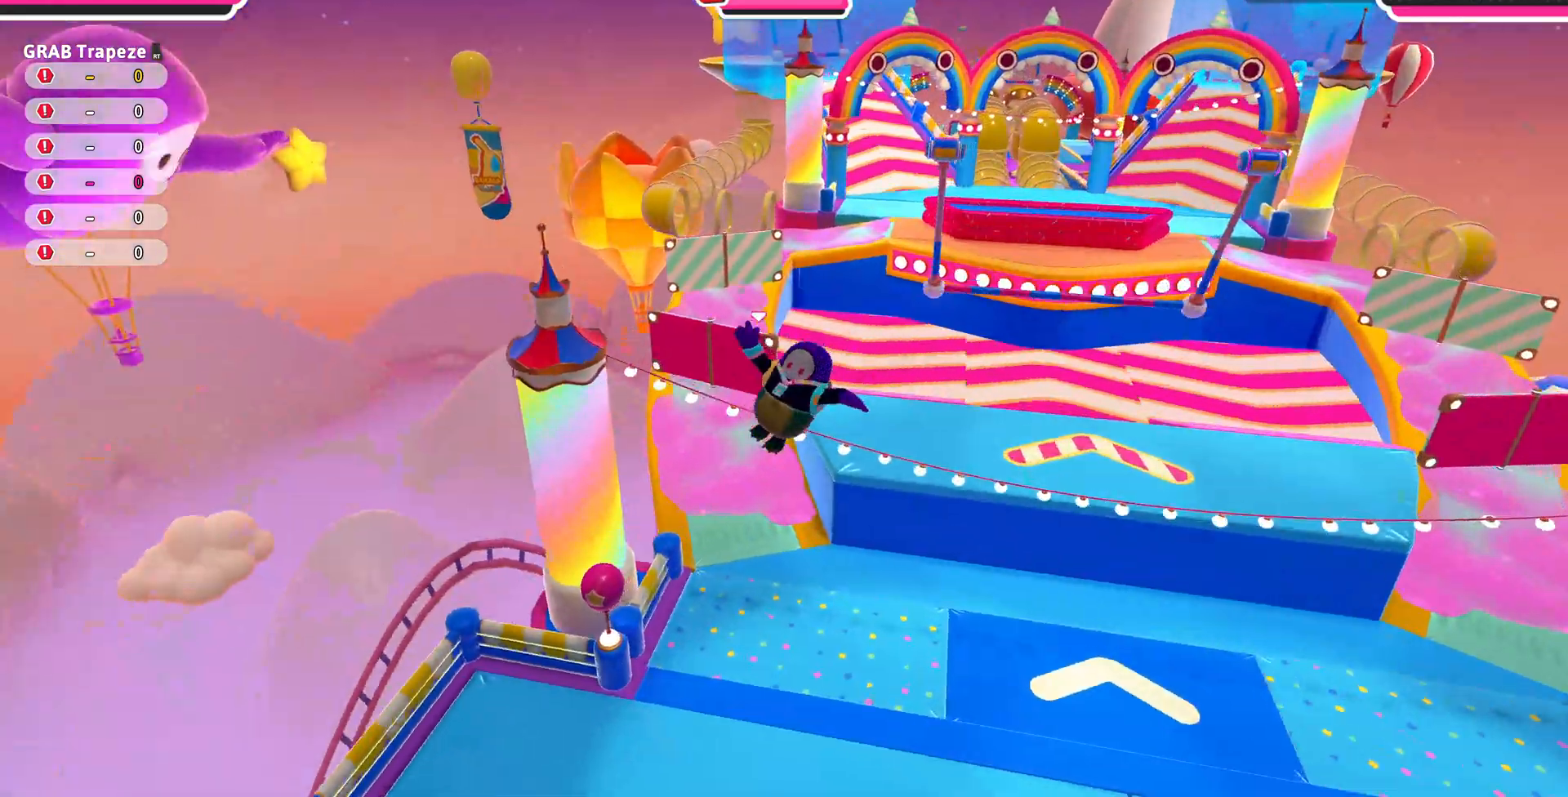
{"buttons": [], "left_stick": "up", "right_stick": "center", "events": [[267, "right_stick", "down-right"], [500, "left_stick", "up"], [500, "right_stick", "center"]]}
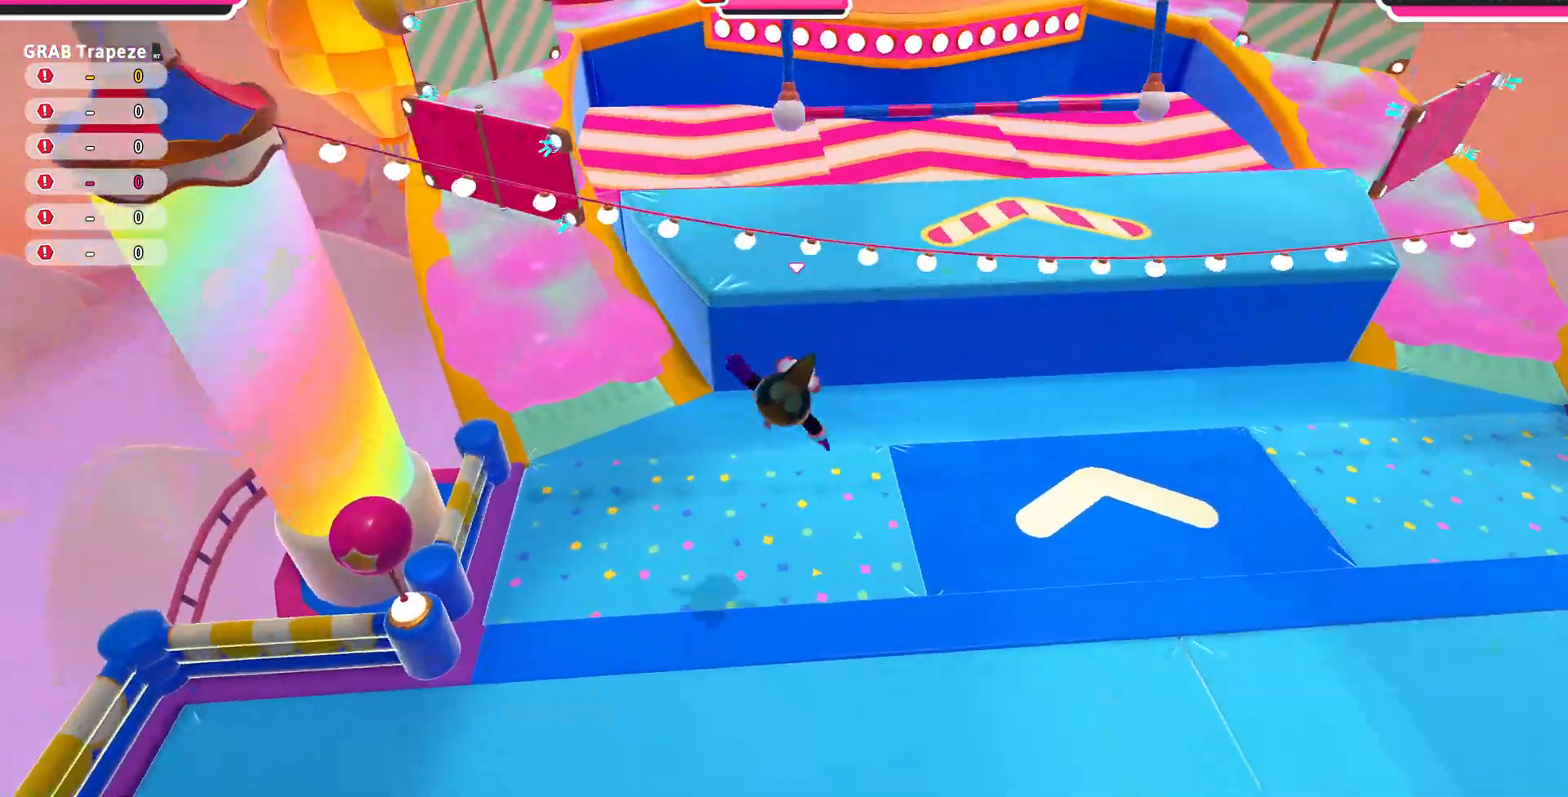
{"buttons": [], "left_stick": "up-right", "right_stick": "down-right", "events": [[67, "left_stick", "up-right"], [267, "left_stick", "center"], [400, "left_stick", "up-right"], [467, "right_stick", "down-right"]]}
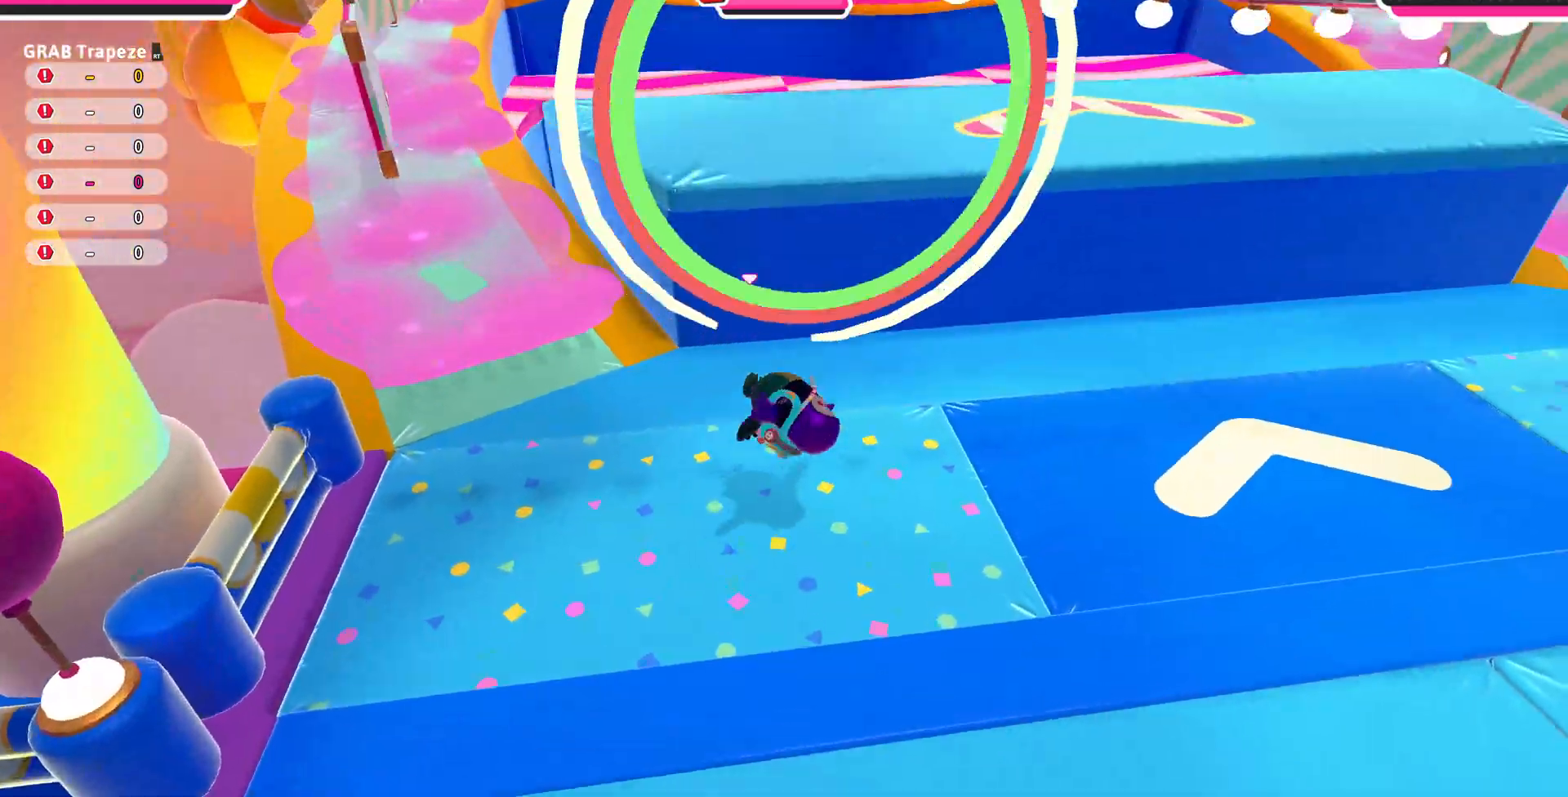
{"buttons": [], "left_stick": "up", "right_stick": "center", "events": [[267, "right_stick", "center"], [367, "left_stick", "up"]]}
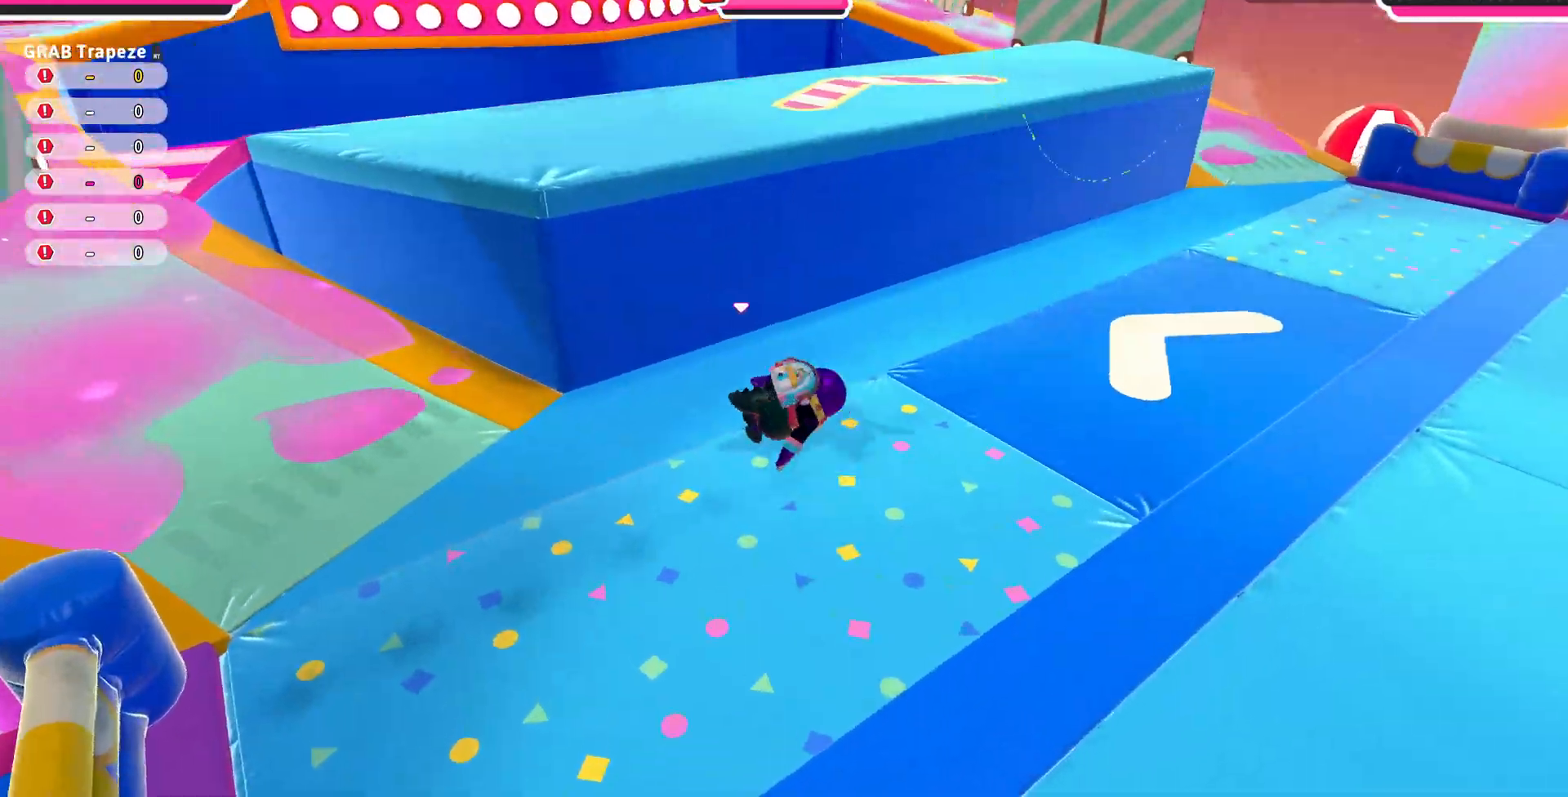
{"buttons": ["CROSS"], "left_stick": "up", "right_stick": "center", "events": [[400, "CROSS", "down"]]}
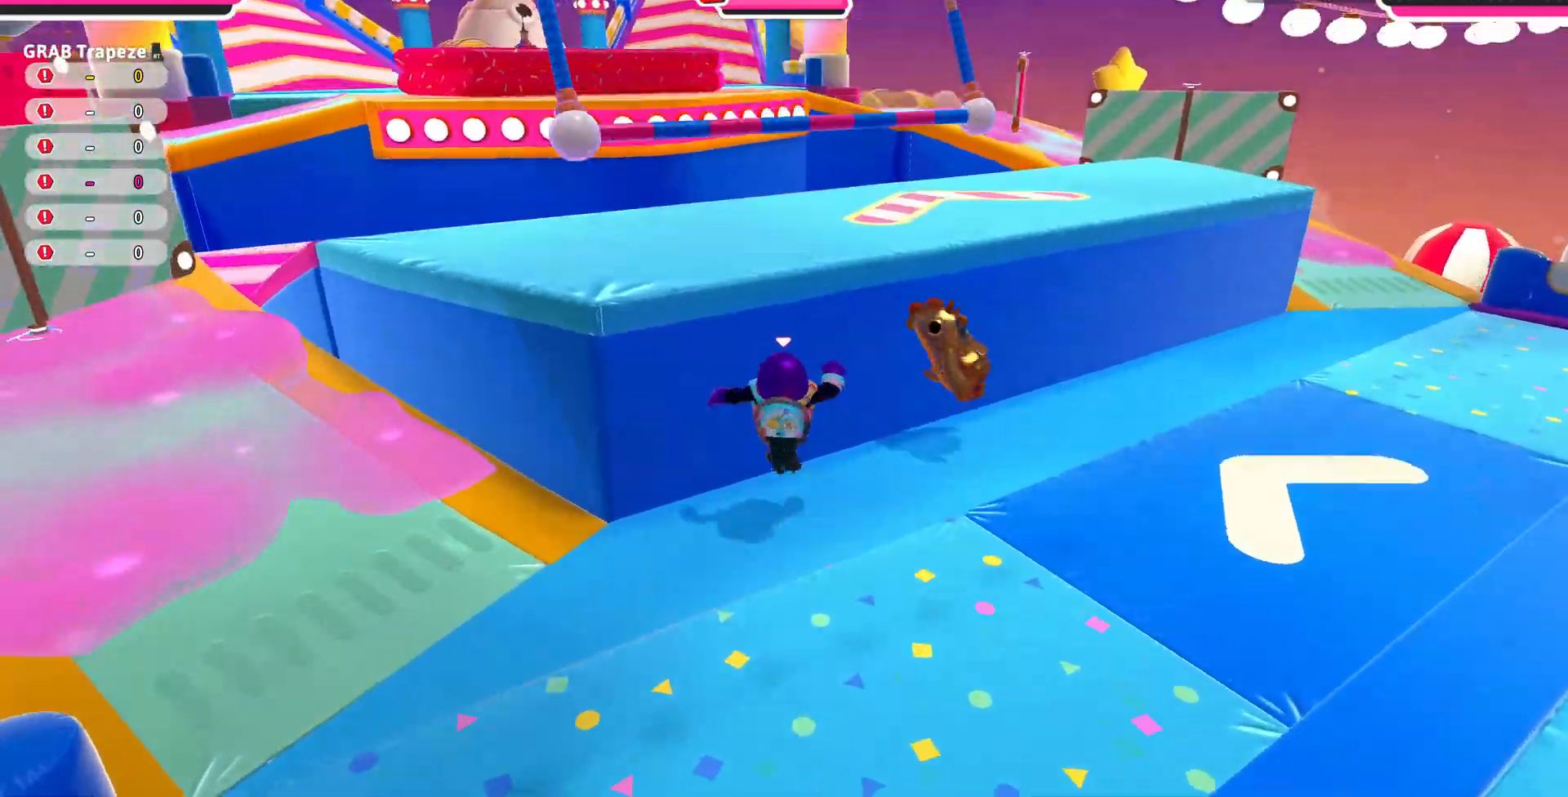
{"buttons": ["CROSS"], "left_stick": "up", "right_stick": "center", "events": [[267, "CROSS", "up"], [400, "CROSS", "down"]]}
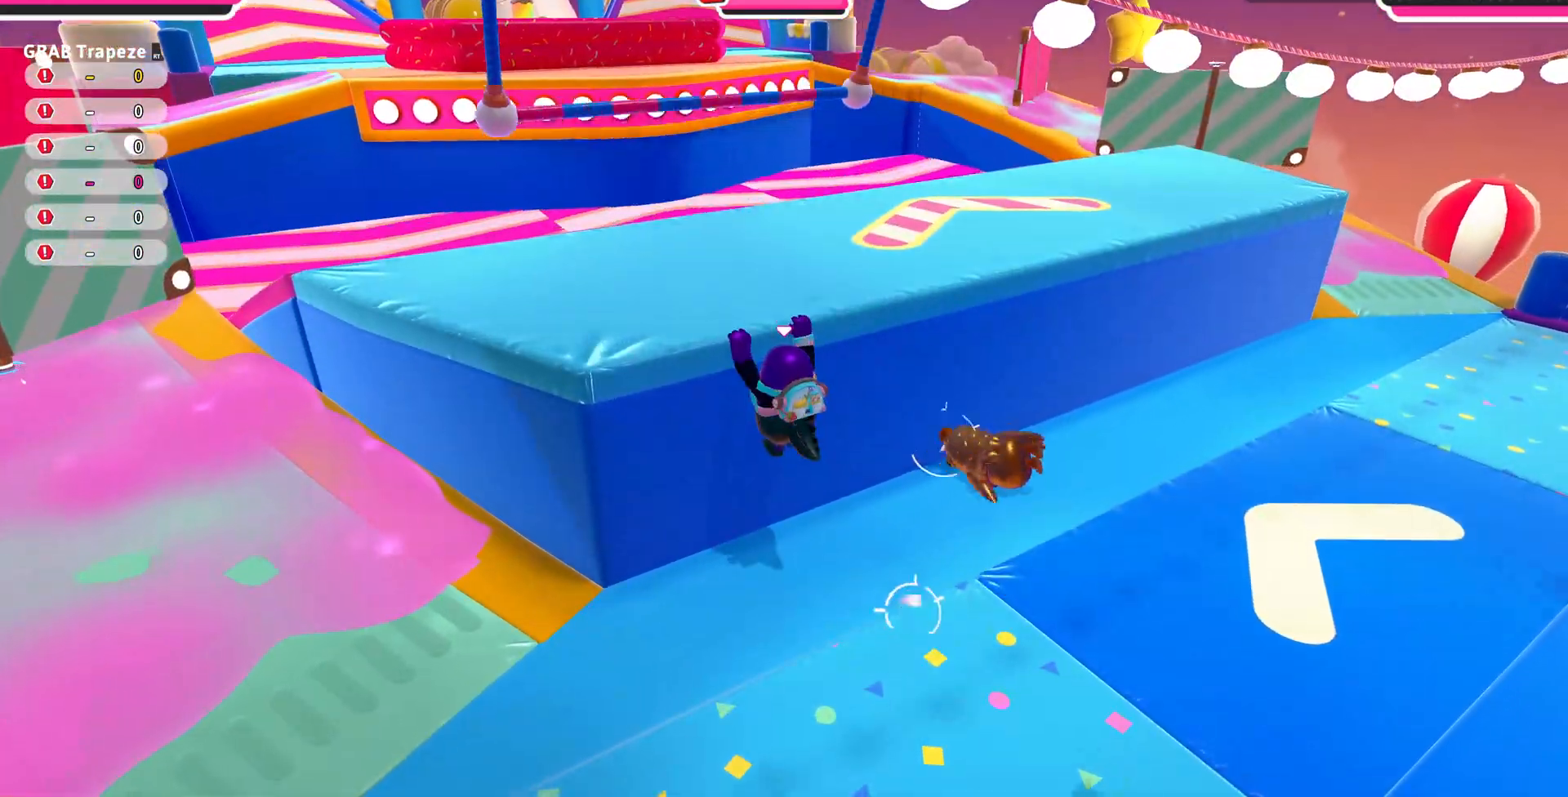
{"buttons": [], "left_stick": "up", "right_stick": "center", "events": [[33, "CROSS", "up"], [67, "CROSS", "down"], [200, "CROSS", "up"]]}
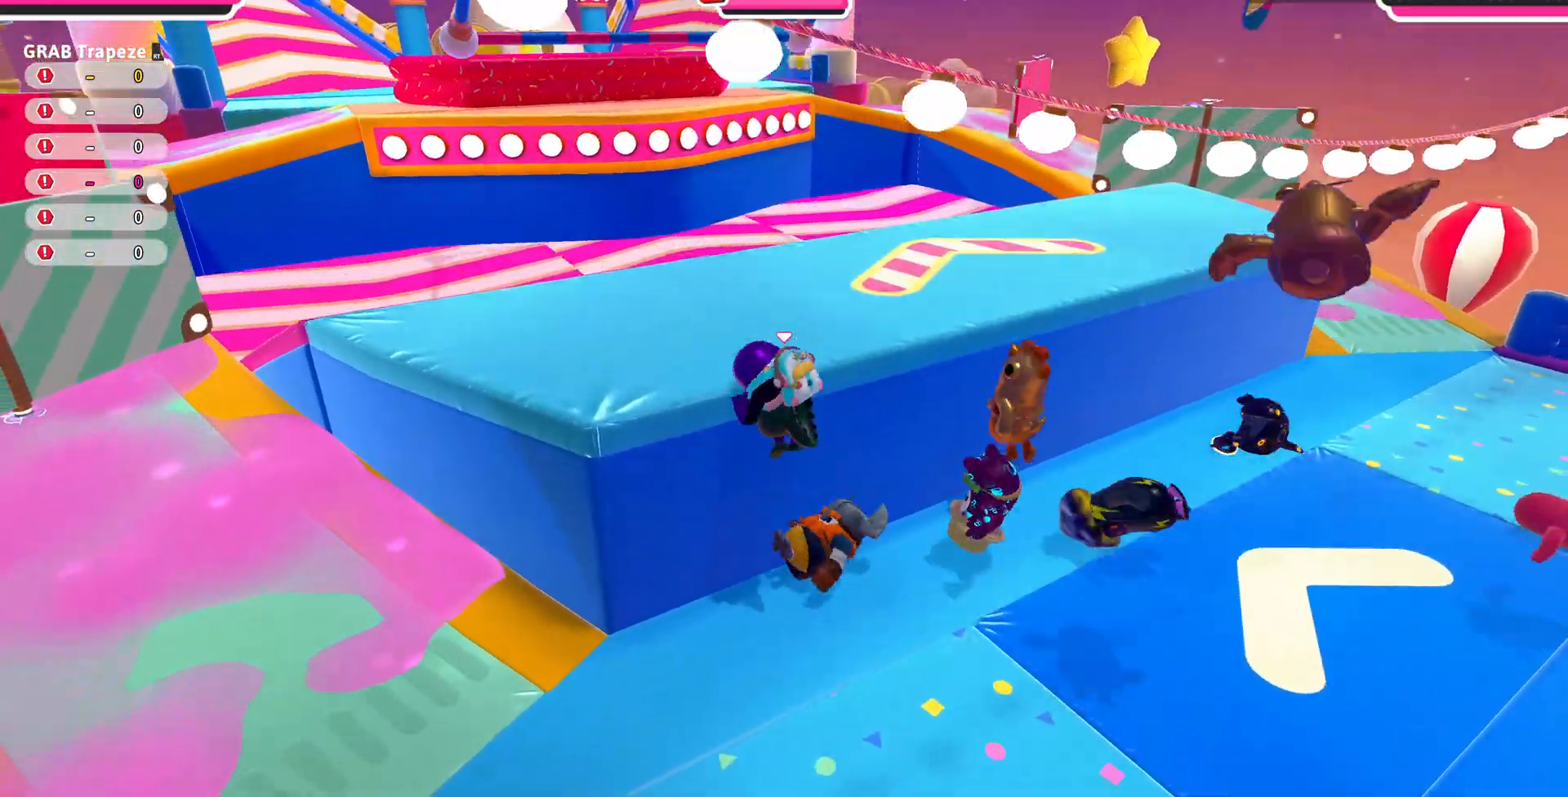
{"buttons": [], "left_stick": "up", "right_stick": "center", "events": []}
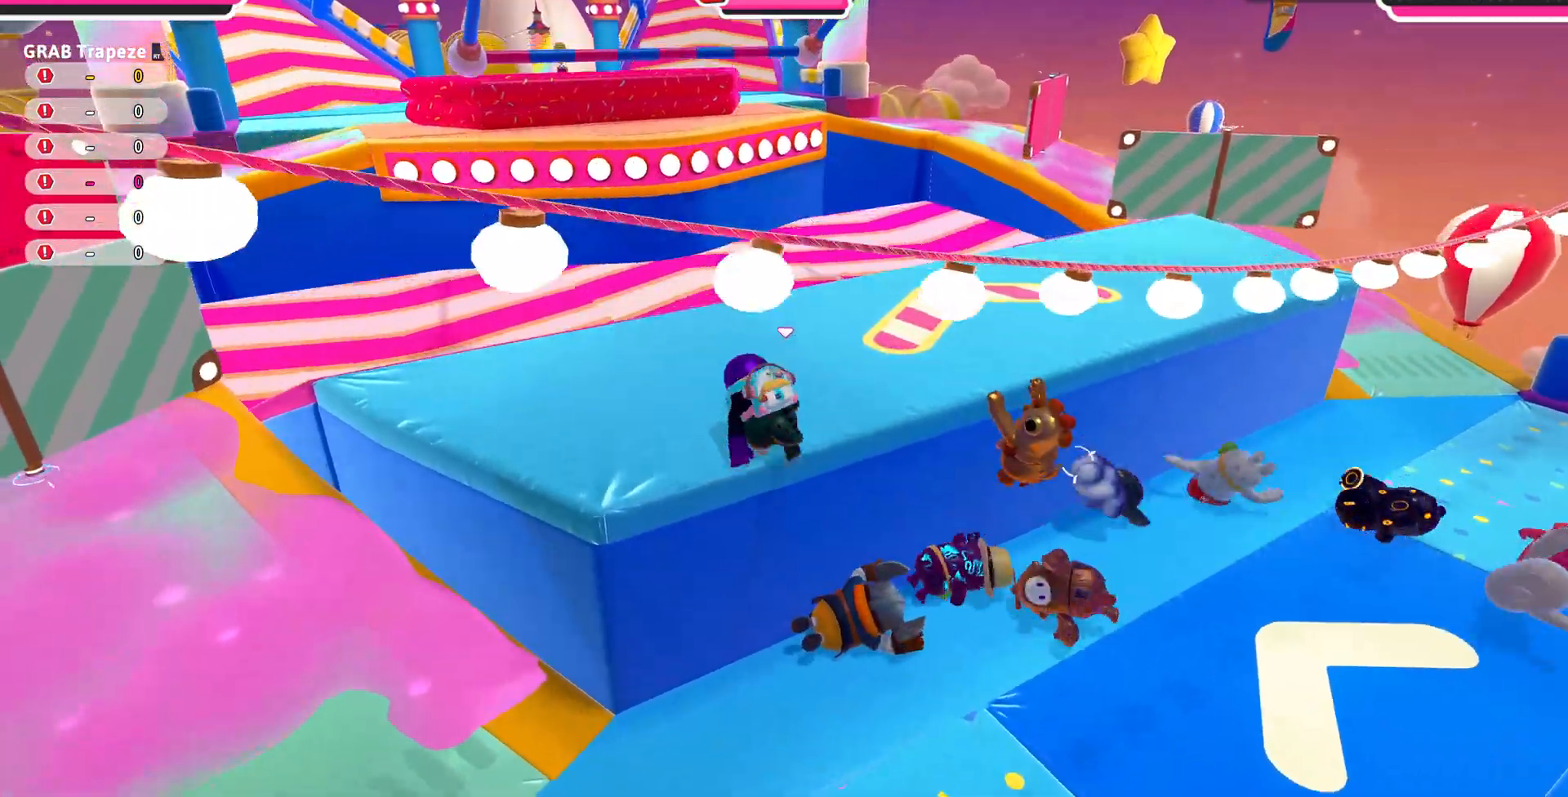
{"buttons": [], "left_stick": "up", "right_stick": "center", "events": [[100, "right_stick", "up-right"], [267, "right_stick", "center"]]}
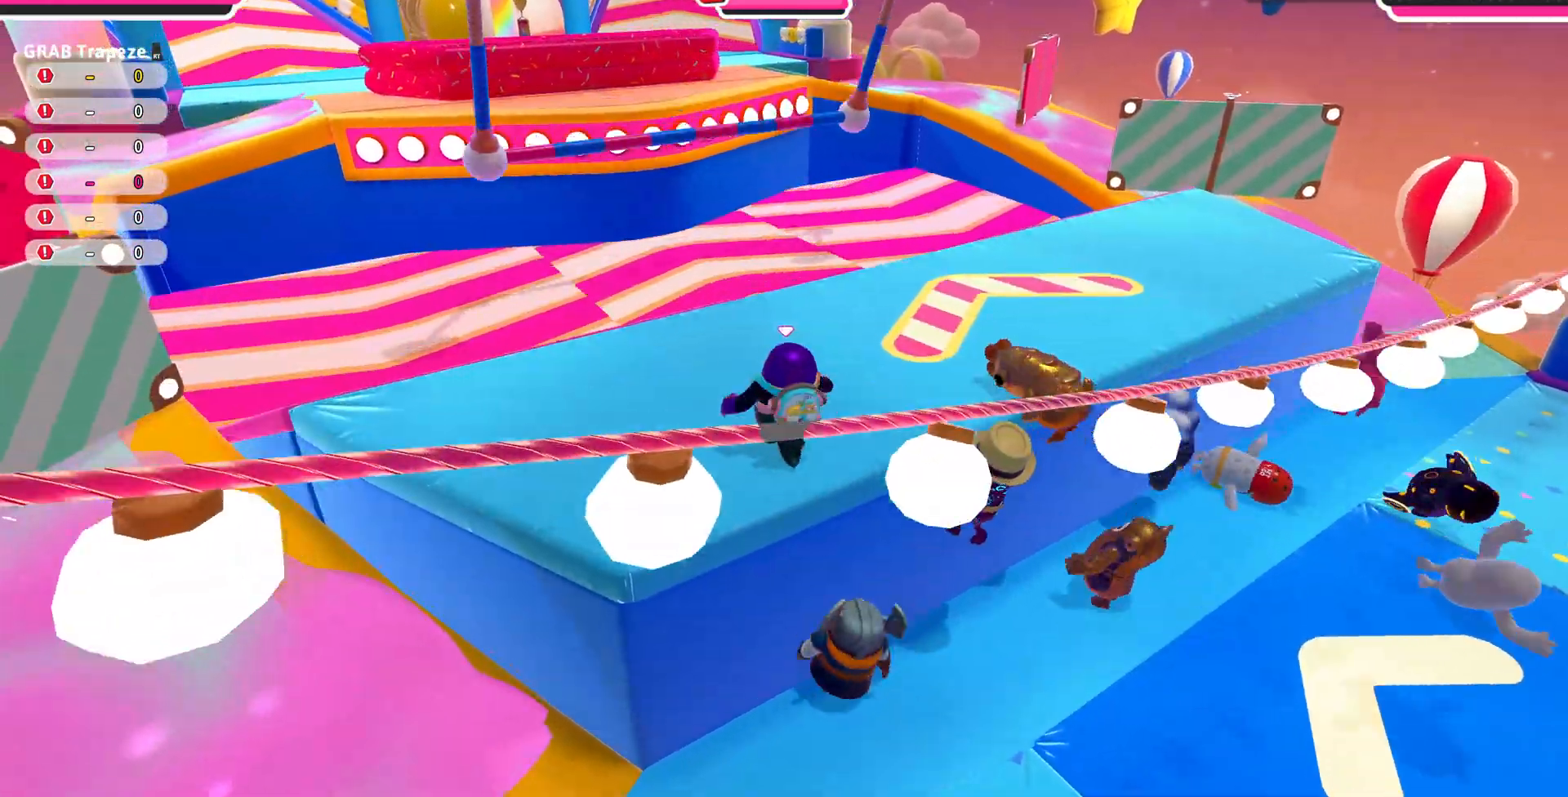
{"buttons": ["R2"], "left_stick": "up", "right_stick": "down", "events": [[233, "CROSS", "down"], [367, "CROSS", "up"], [433, "R2", "down"], [467, "right_stick", "down"]]}